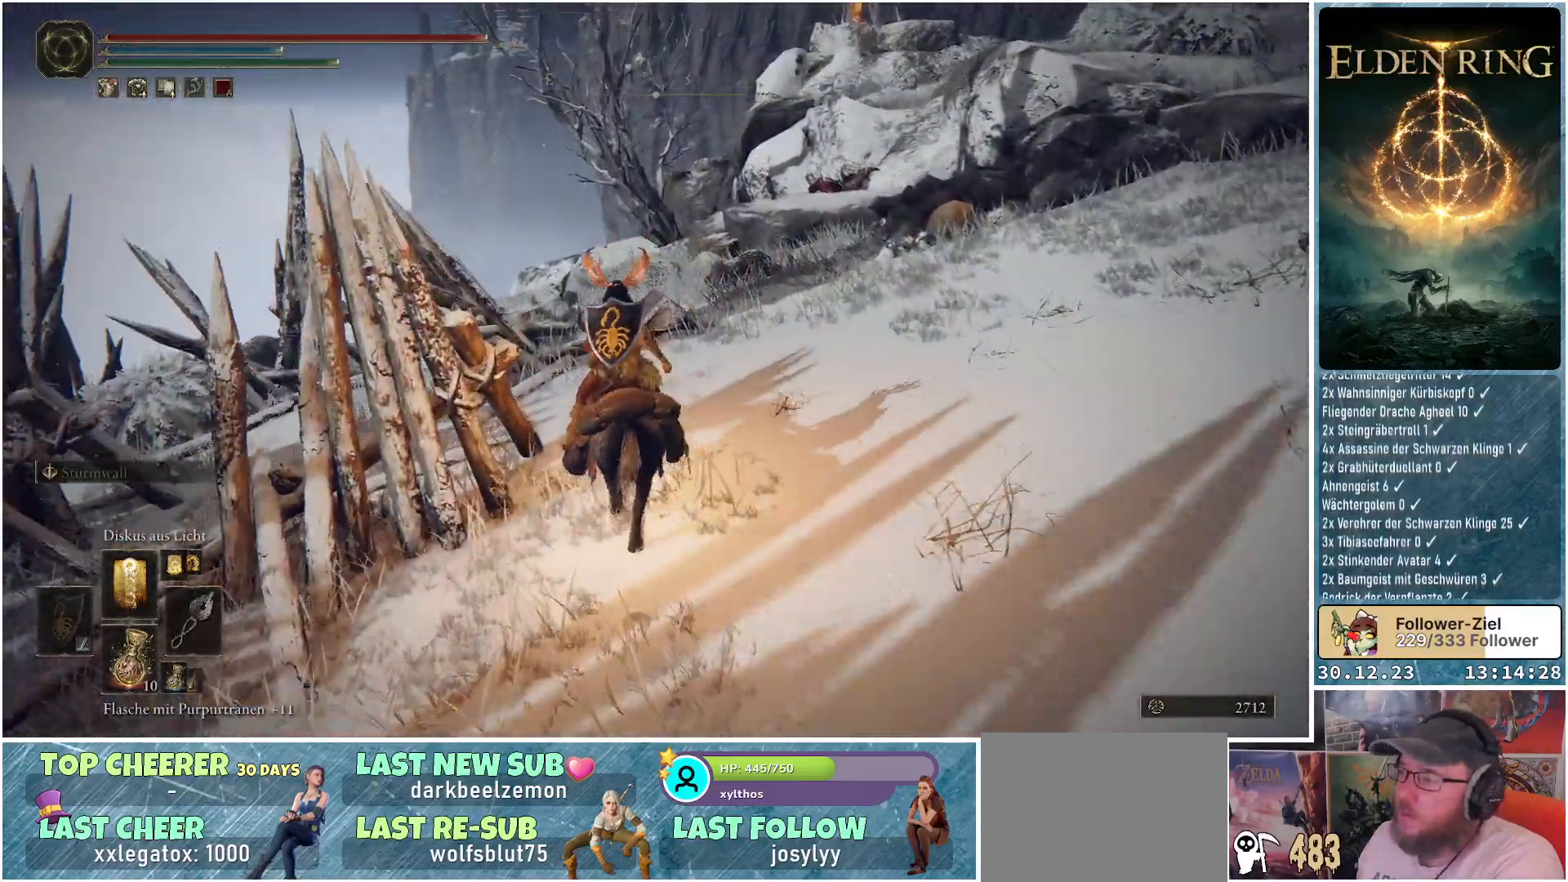
Gameplay with a controller (Xbox layout); each line is a JSON object with the inputs held at the frame after it. "events" lists button and stick changes between this image and that frame as [ms after this image, input, new state], when the widget could be followed in between.
{"buttons": [], "left_stick": "up-left", "right_stick": "down-right", "events": [[117, "right_stick", "down-right"]]}
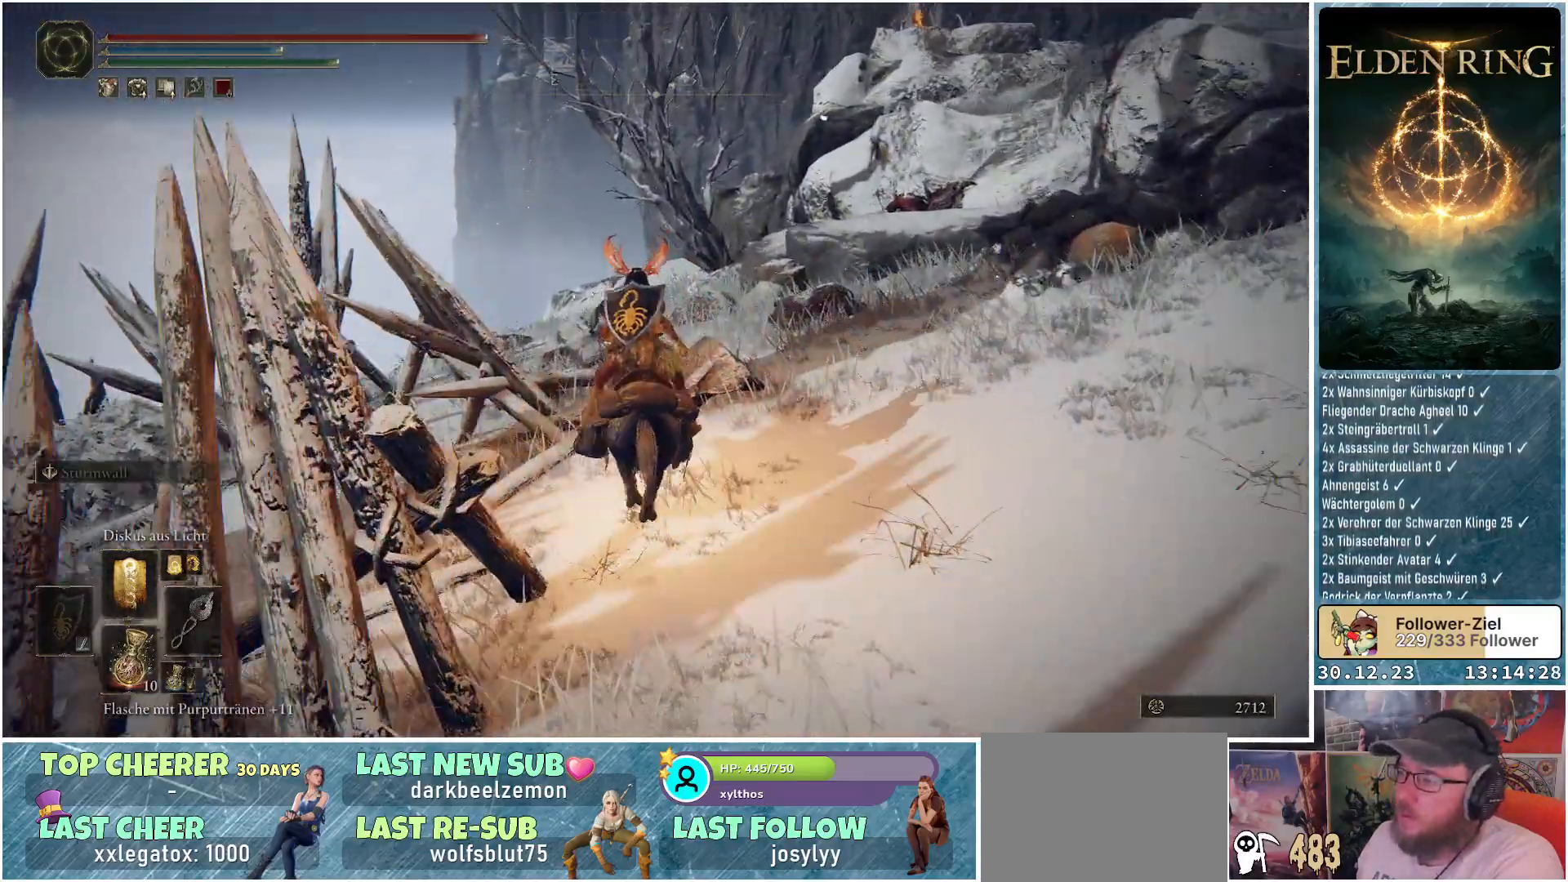
{"buttons": [], "left_stick": "up-left", "right_stick": "down-right", "events": []}
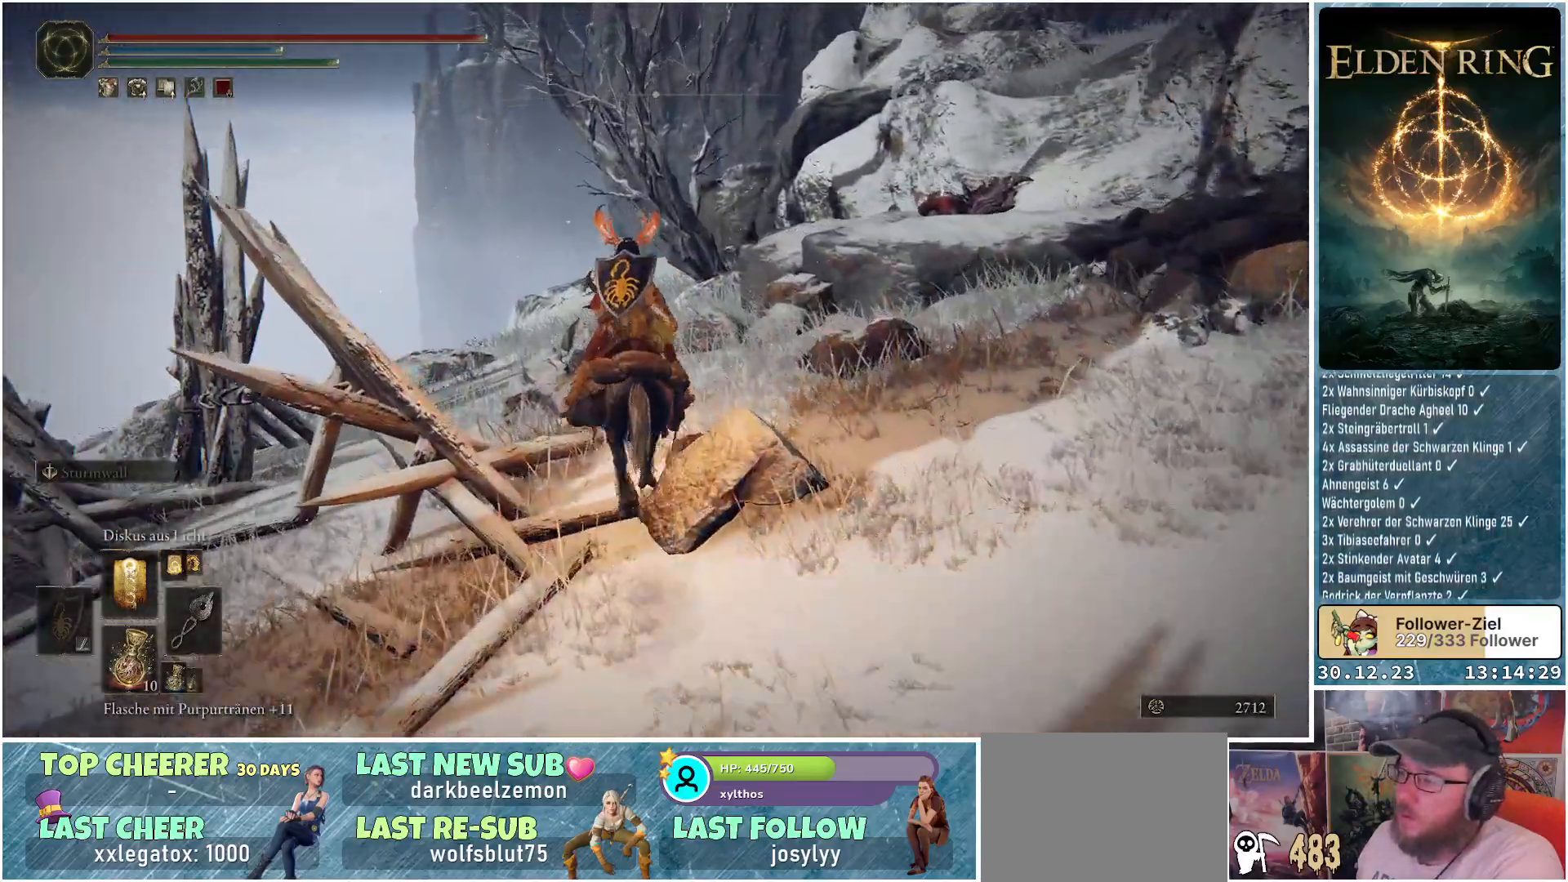
{"buttons": [], "left_stick": "up-left", "right_stick": "down-right", "events": []}
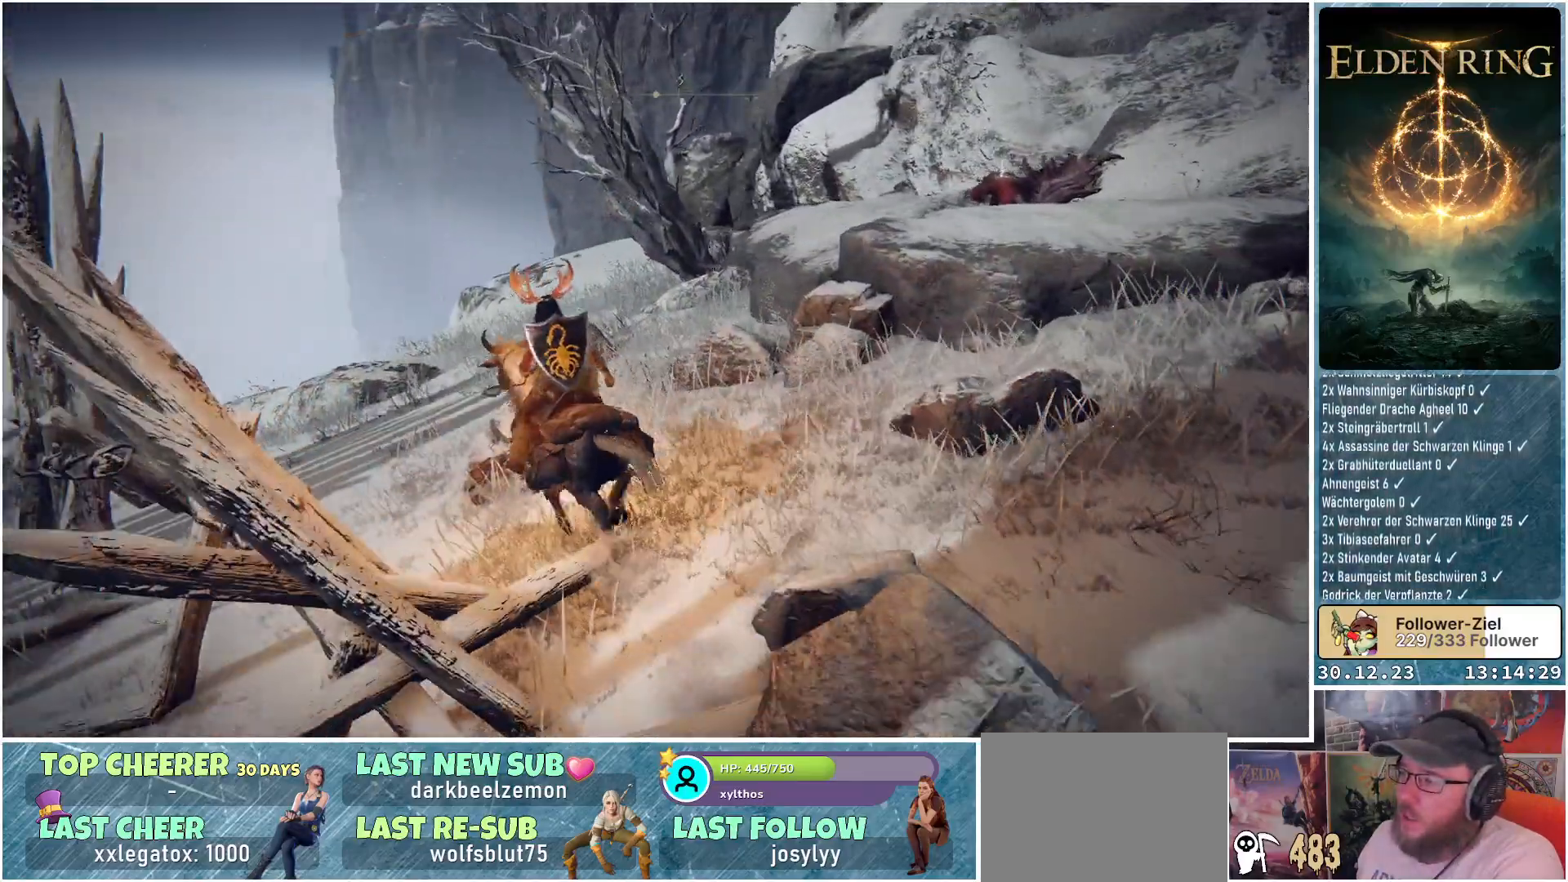
{"buttons": [], "left_stick": "up-left", "right_stick": "right", "events": [[84, "right_stick", "right"]]}
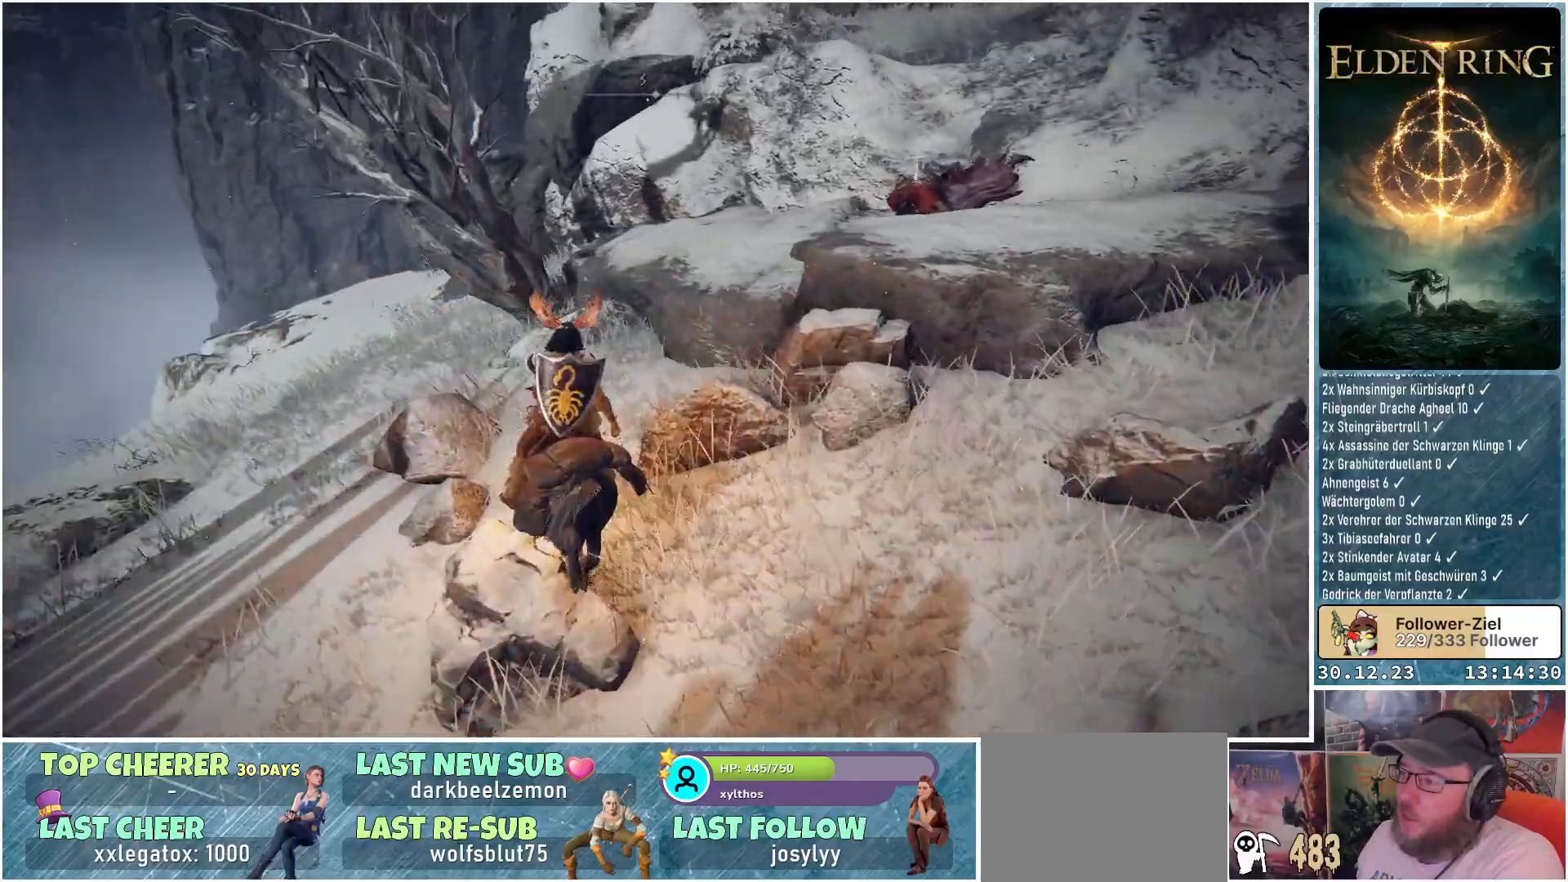
{"buttons": [], "left_stick": "up-left", "right_stick": "center", "events": [[367, "right_stick", "center"]]}
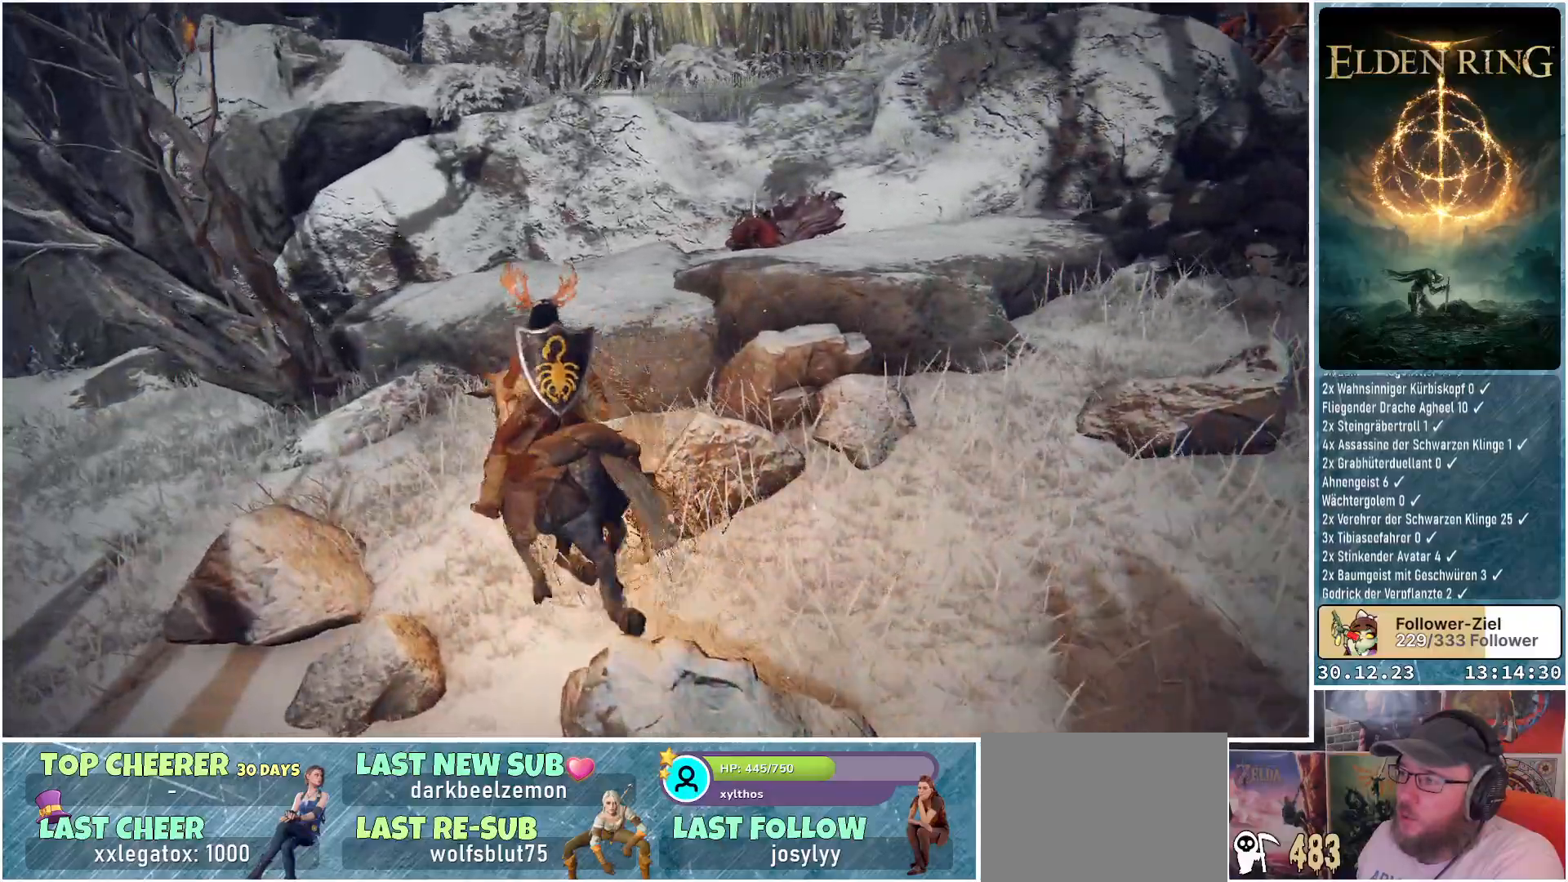
{"buttons": [], "left_stick": "up", "right_stick": "center", "events": [[301, "left_stick", "up"], [401, "A", "down"], [484, "A", "up"]]}
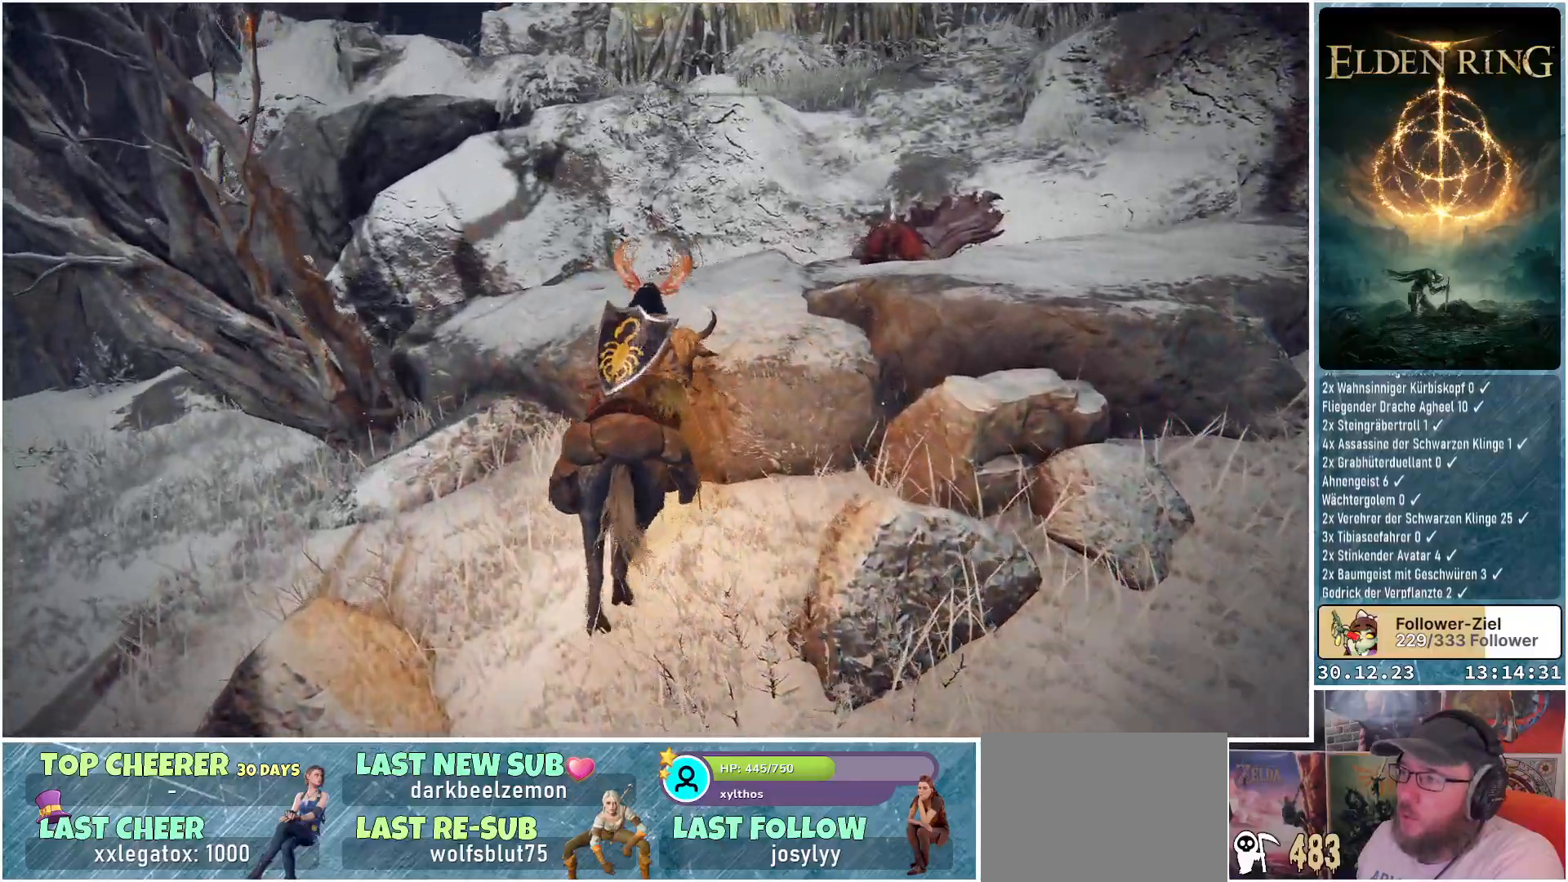
{"buttons": [], "left_stick": "up", "right_stick": "right", "events": [[400, "right_stick", "right"]]}
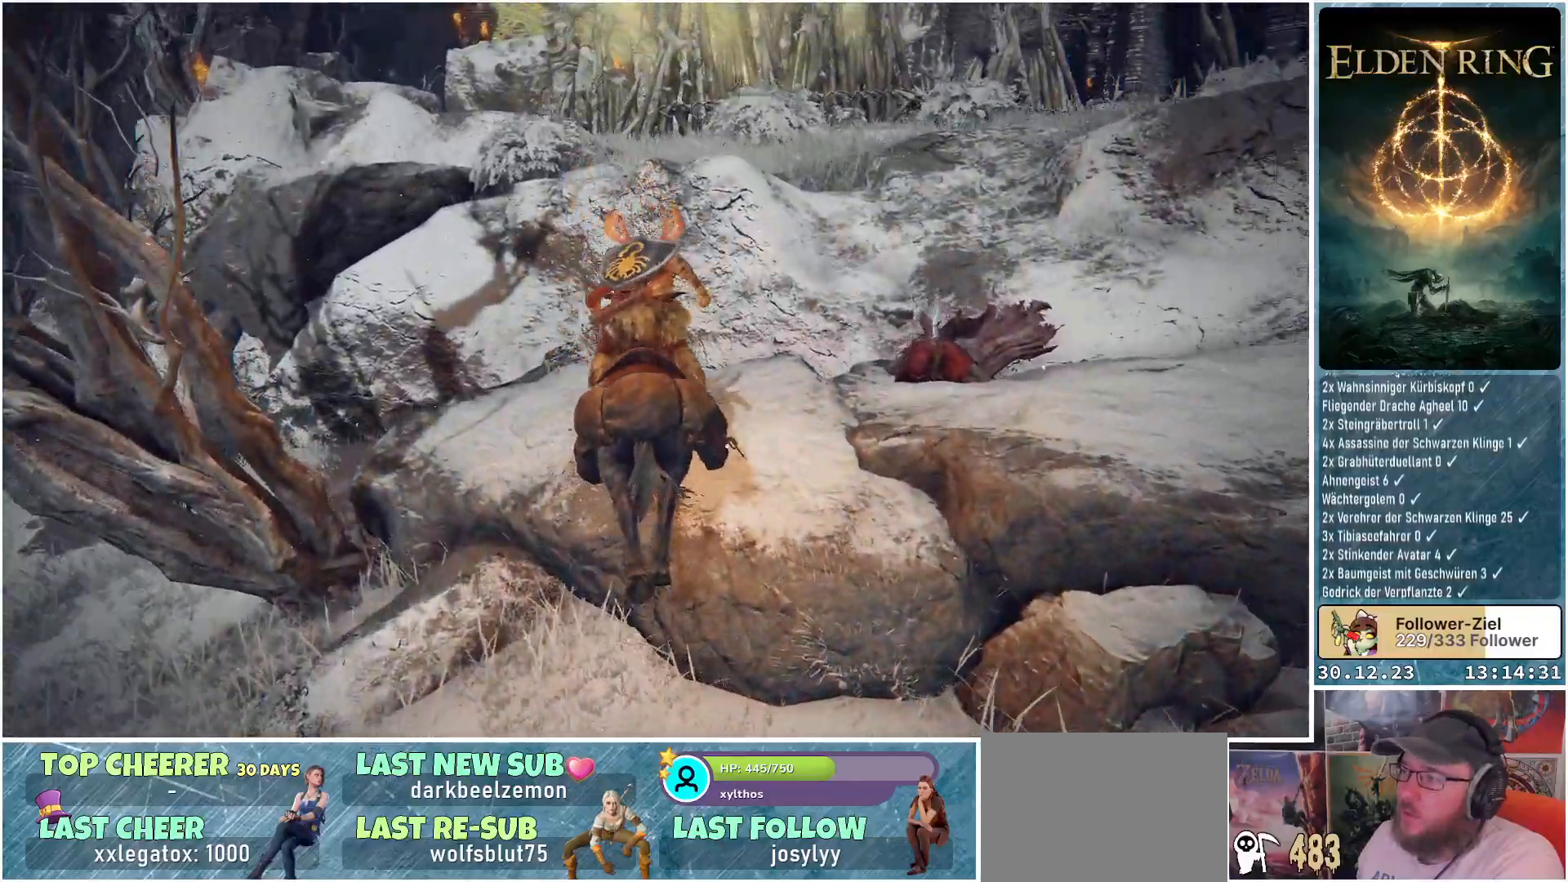
{"buttons": ["A"], "left_stick": "up-left", "right_stick": "center", "events": [[184, "left_stick", "up-left"], [201, "right_stick", "center"], [451, "A", "down"]]}
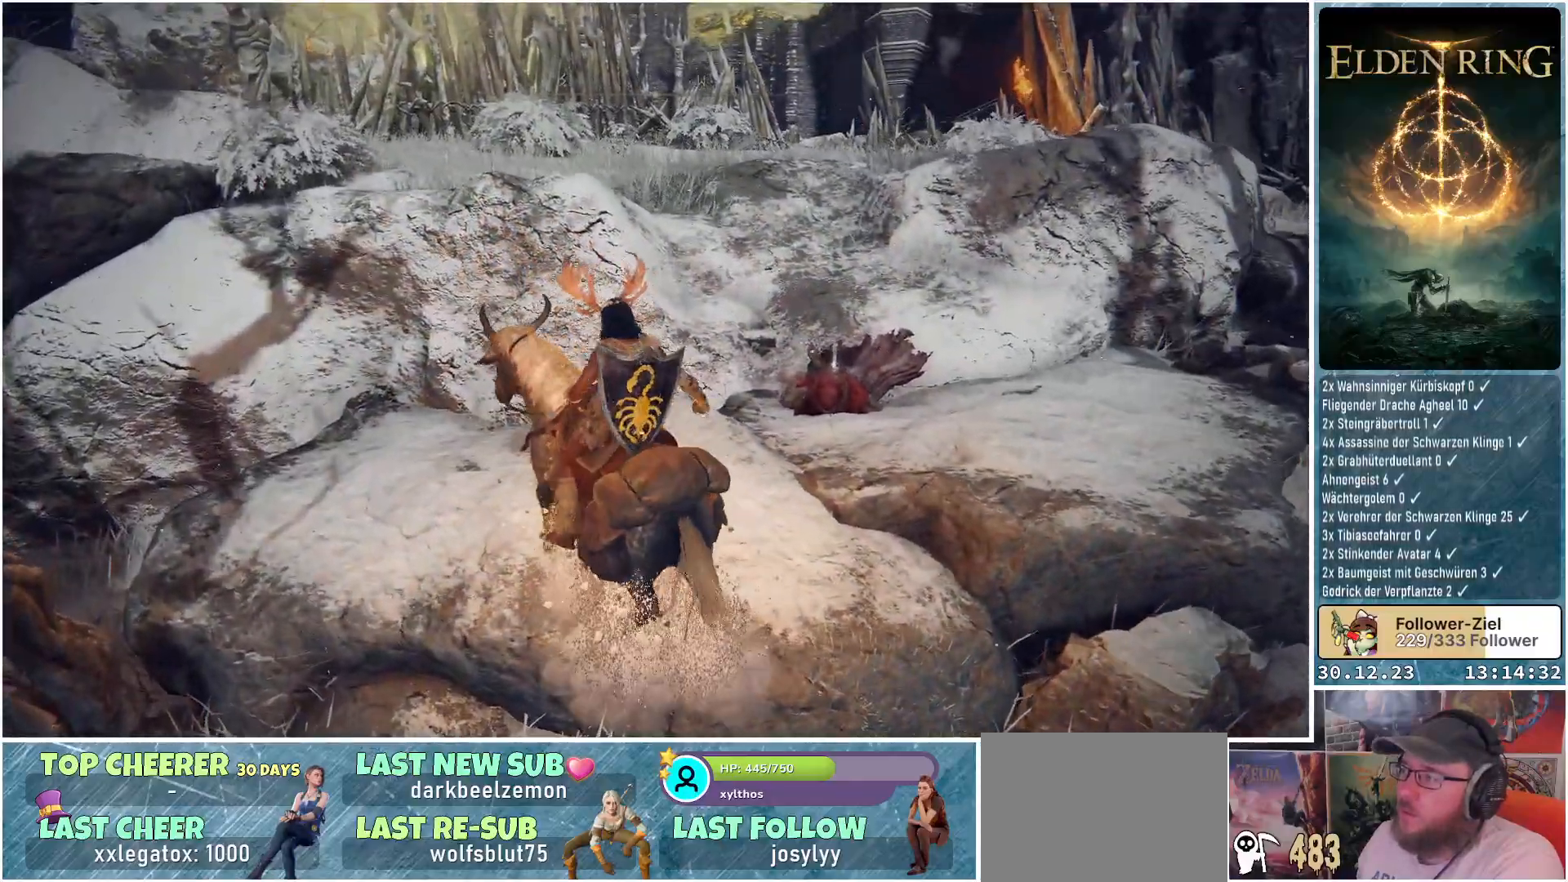
{"buttons": [], "left_stick": "up-left", "right_stick": "center", "events": [[33, "A", "up"], [384, "A", "down"], [467, "A", "up"]]}
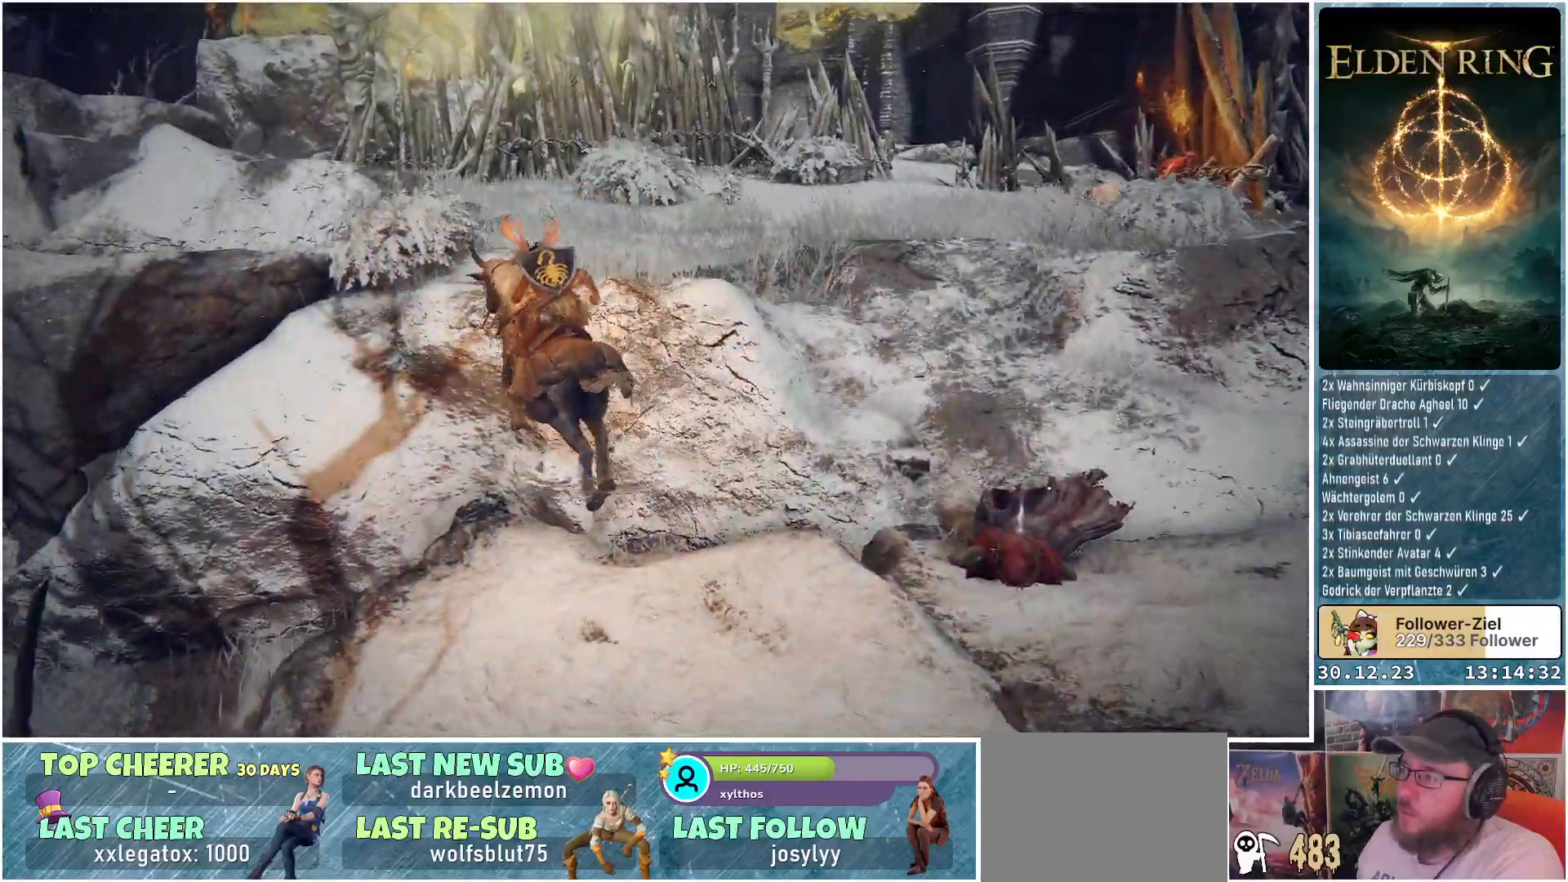
{"buttons": [], "left_stick": "center", "right_stick": "down-right", "events": [[67, "left_stick", "up"], [217, "right_stick", "down-right"], [284, "left_stick", "center"]]}
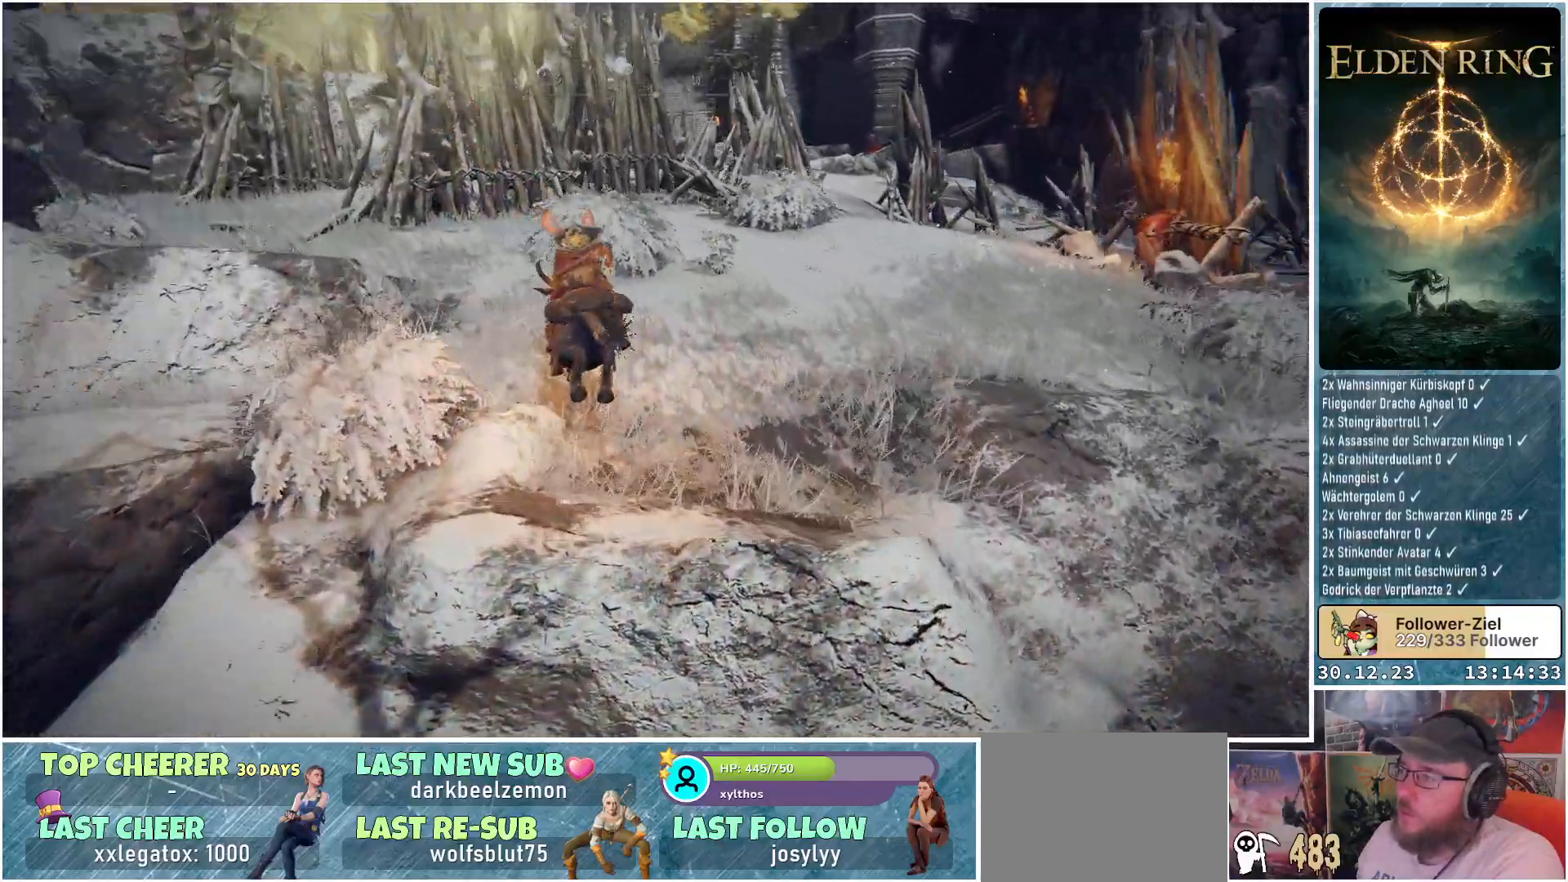
{"buttons": [], "left_stick": "up-right", "right_stick": "center", "events": [[300, "left_stick", "up-right"], [333, "right_stick", "center"]]}
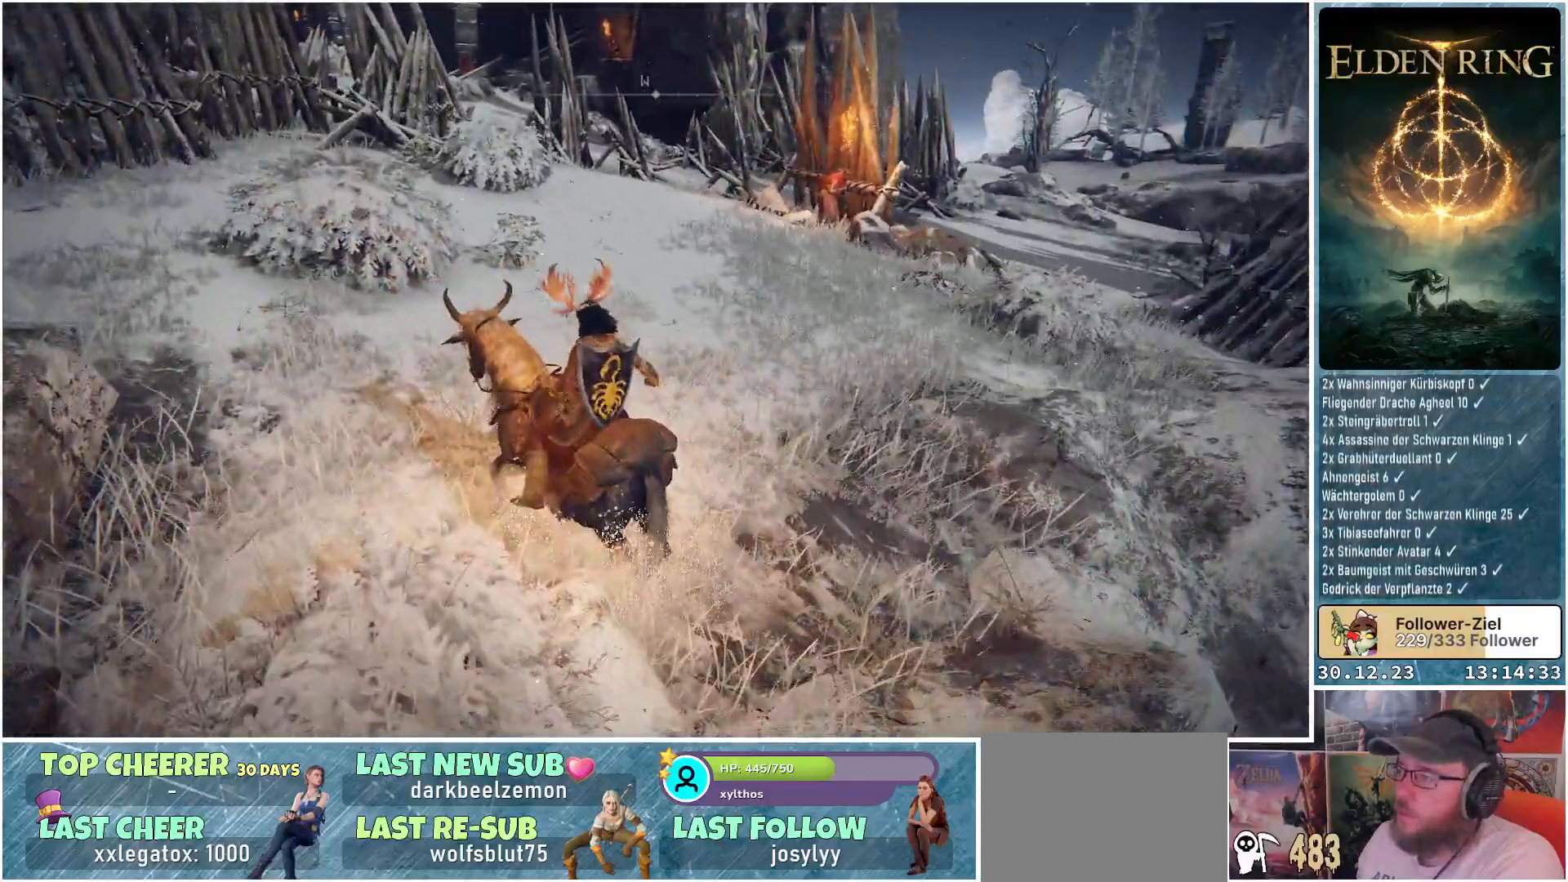
{"buttons": ["R1"], "left_stick": "up-right", "right_stick": "center", "events": [[17, "R3", "down"], [17, "left_stick", "center"], [134, "R3", "up"], [251, "left_stick", "up-right"], [501, "R1", "down"]]}
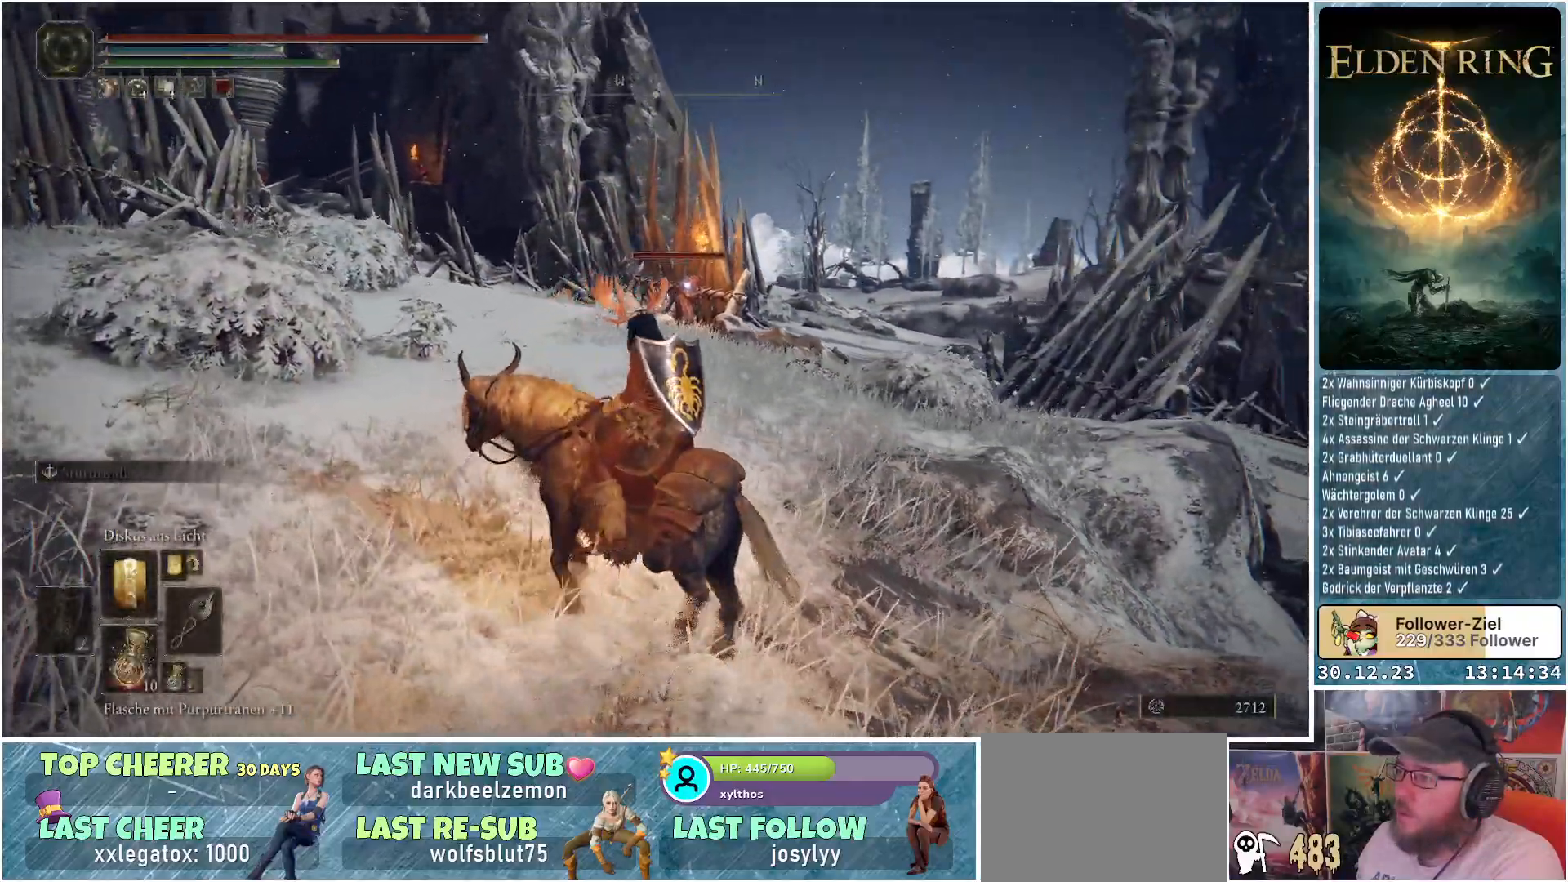
{"buttons": [], "left_stick": "center", "right_stick": "center", "events": [[83, "left_stick", "up"], [150, "R1", "up"], [400, "left_stick", "center"]]}
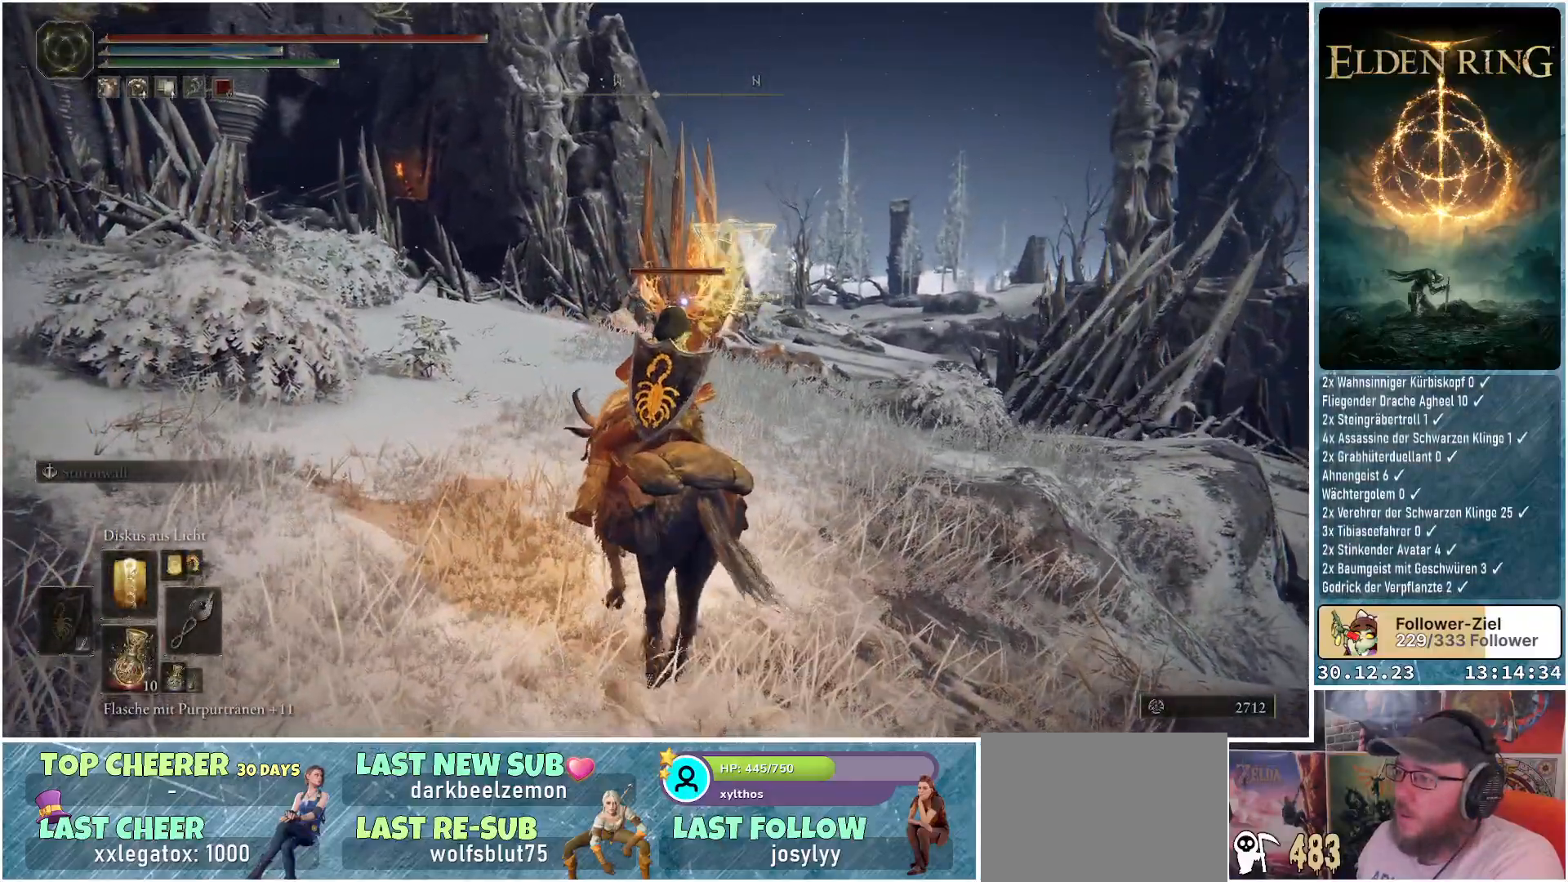
{"buttons": [], "left_stick": "center", "right_stick": "center", "events": []}
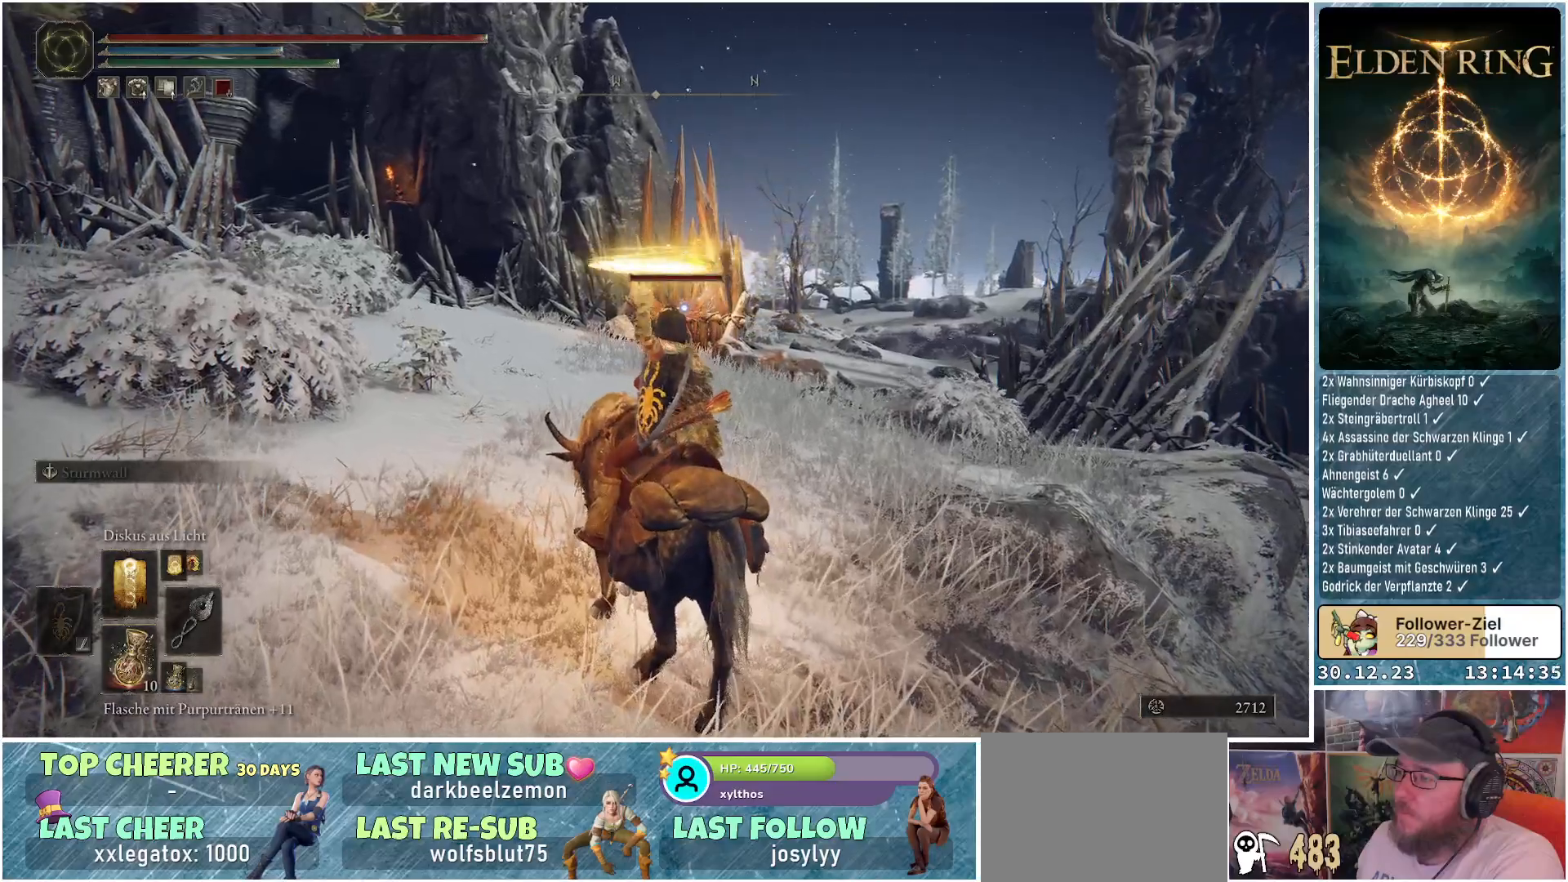
{"buttons": [], "left_stick": "center", "right_stick": "center", "events": []}
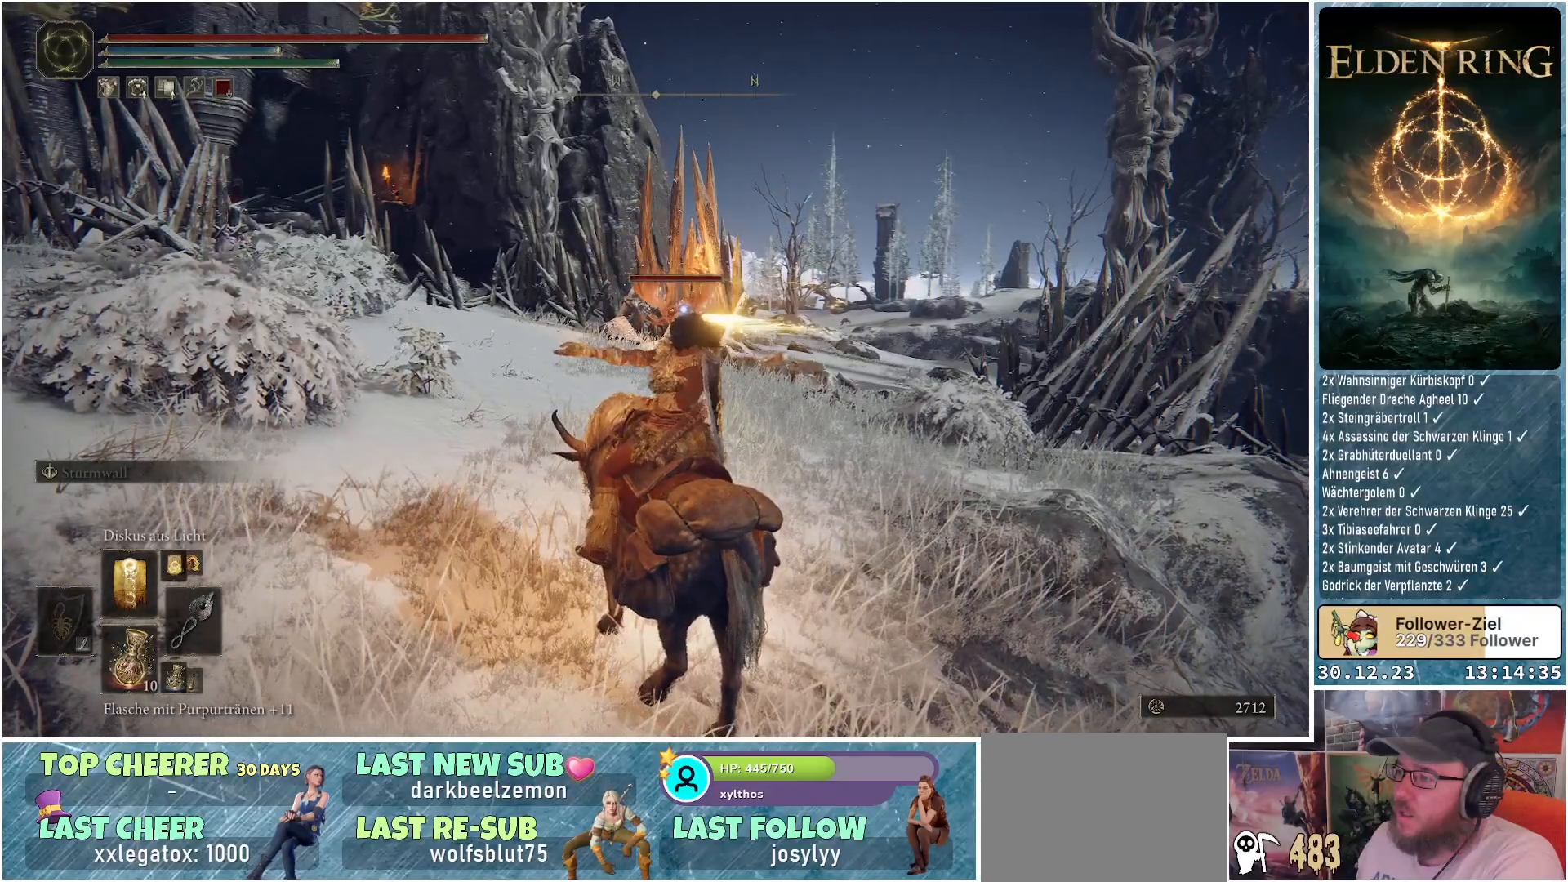
{"buttons": [], "left_stick": "center", "right_stick": "center", "events": []}
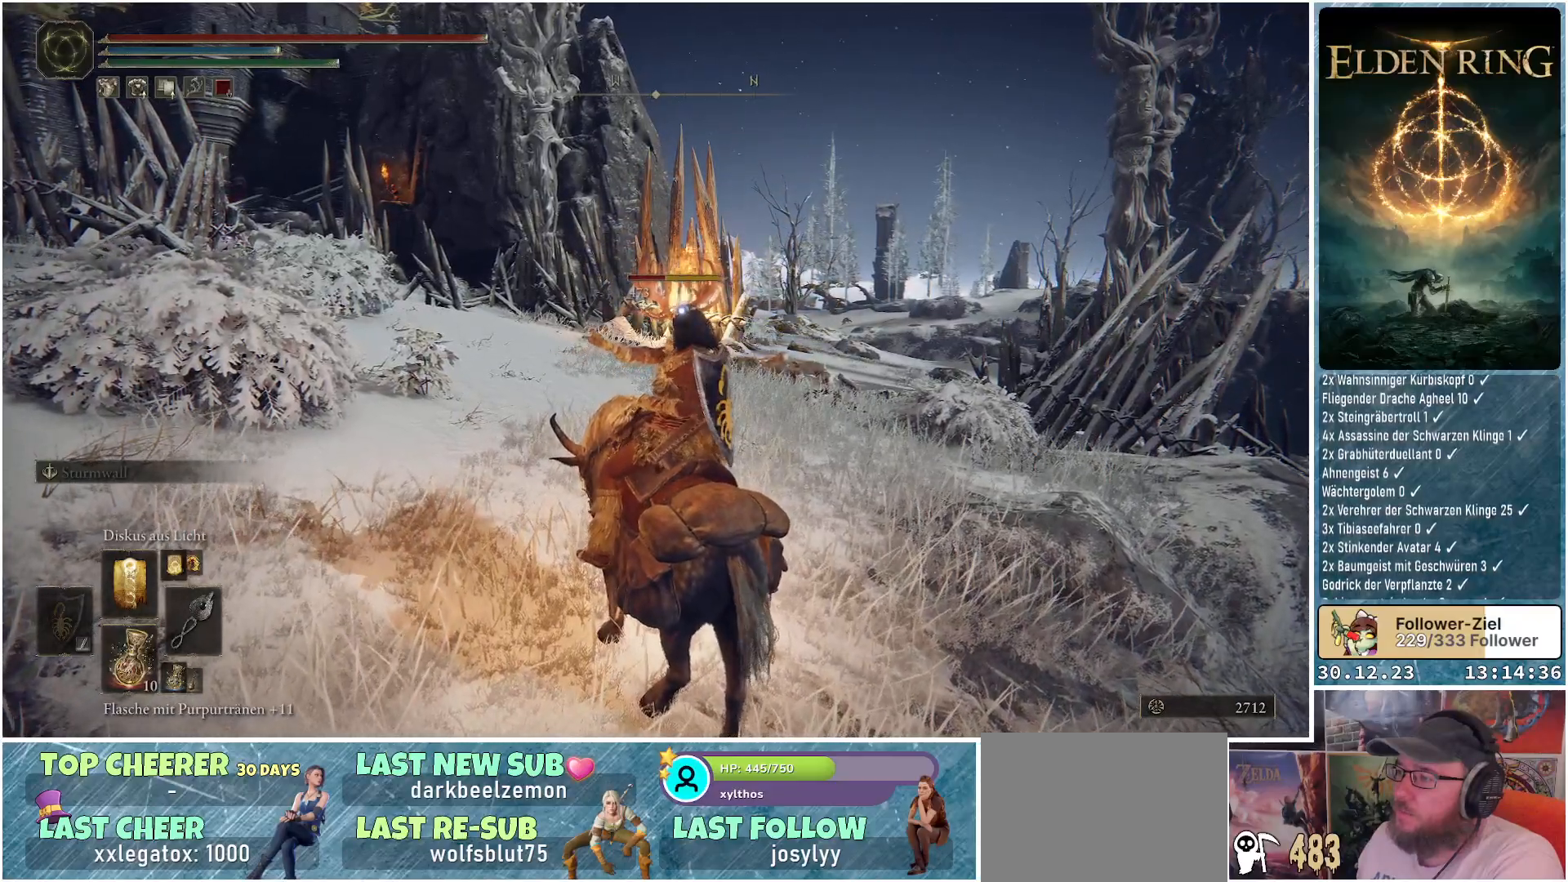
{"buttons": [], "left_stick": "center", "right_stick": "center", "events": []}
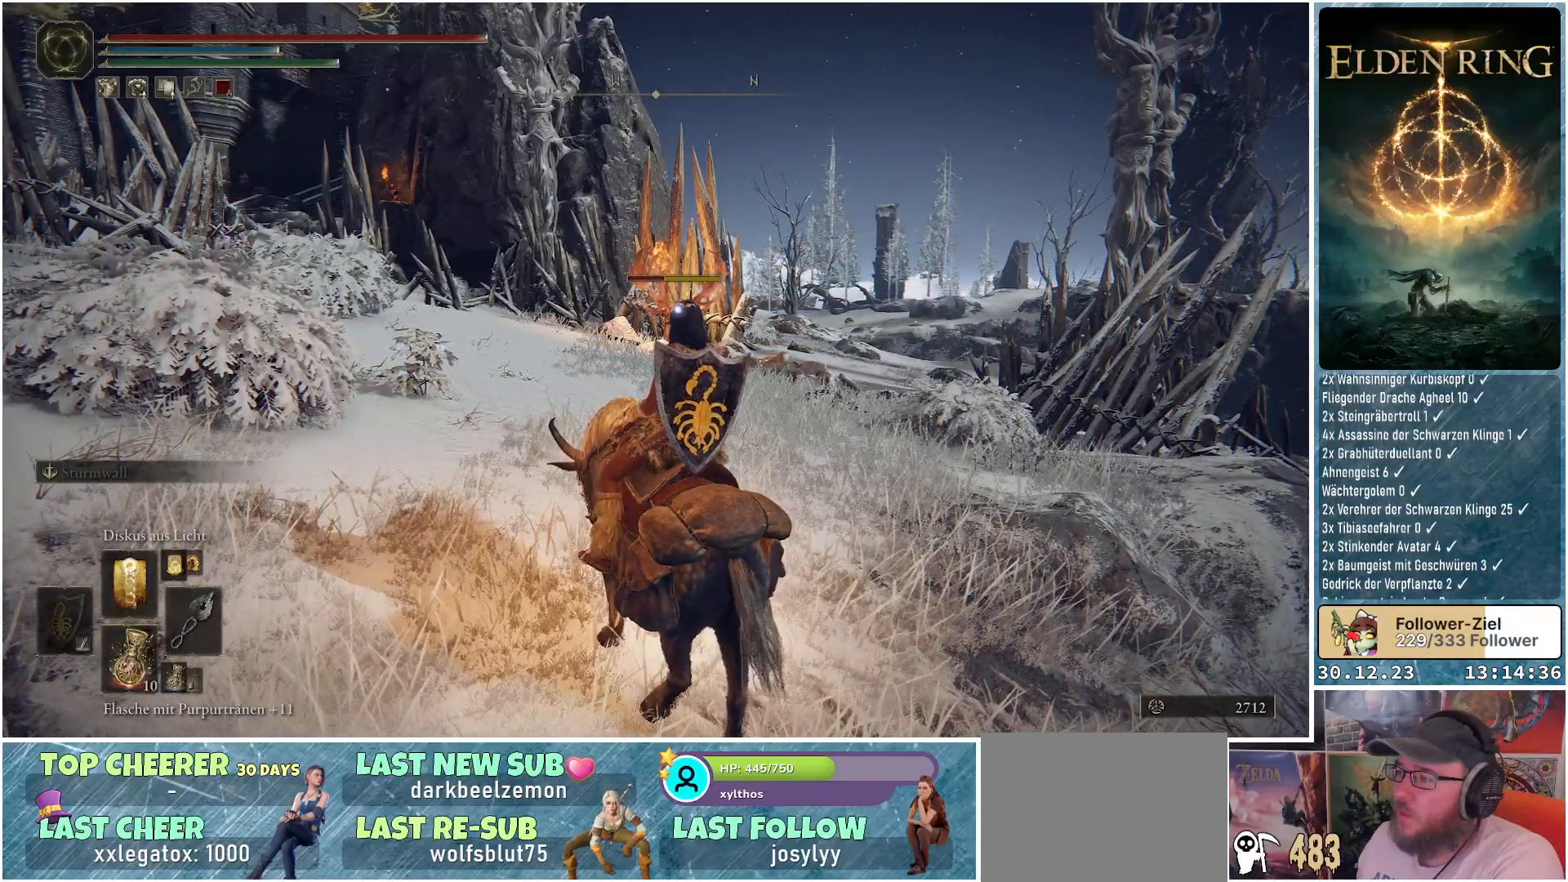
{"buttons": [], "left_stick": "center", "right_stick": "center", "events": []}
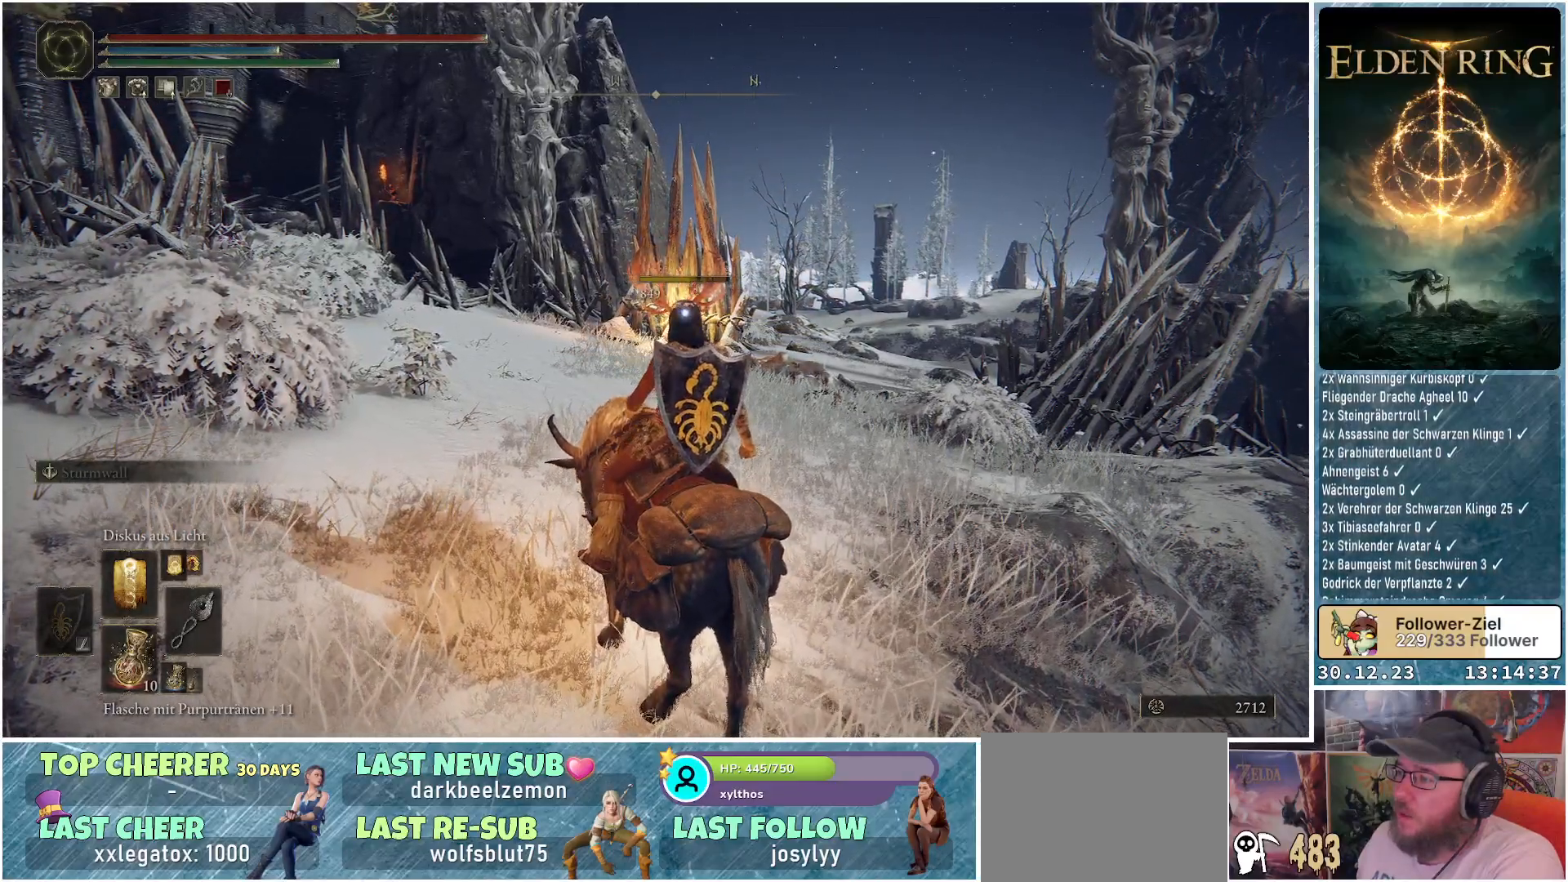
{"buttons": [], "left_stick": "center", "right_stick": "left", "events": [[350, "right_stick", "left"]]}
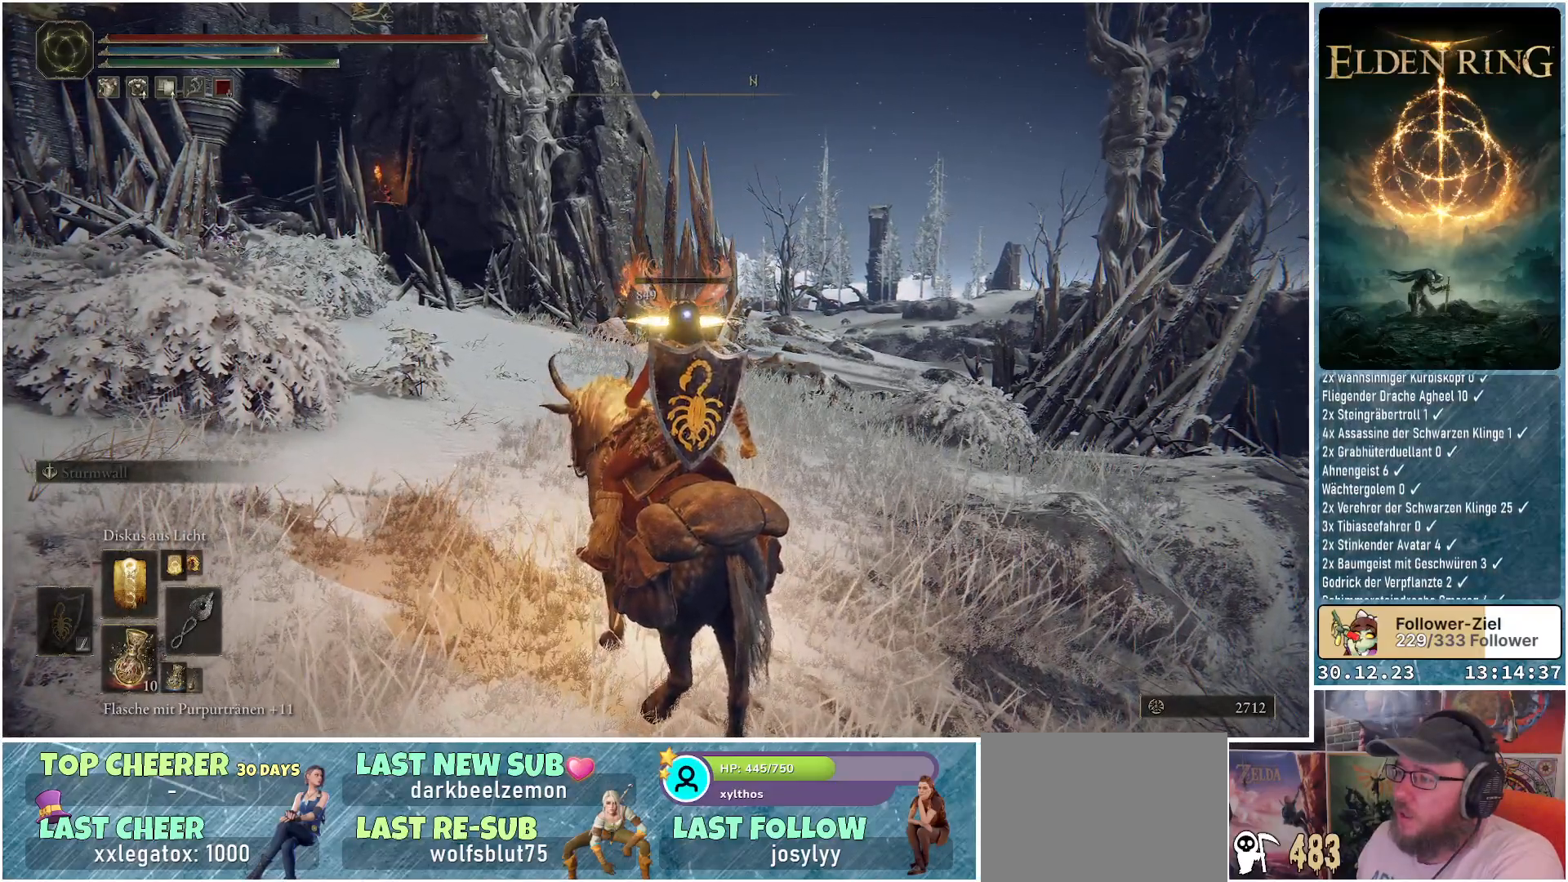
{"buttons": [], "left_stick": "center", "right_stick": "left", "events": []}
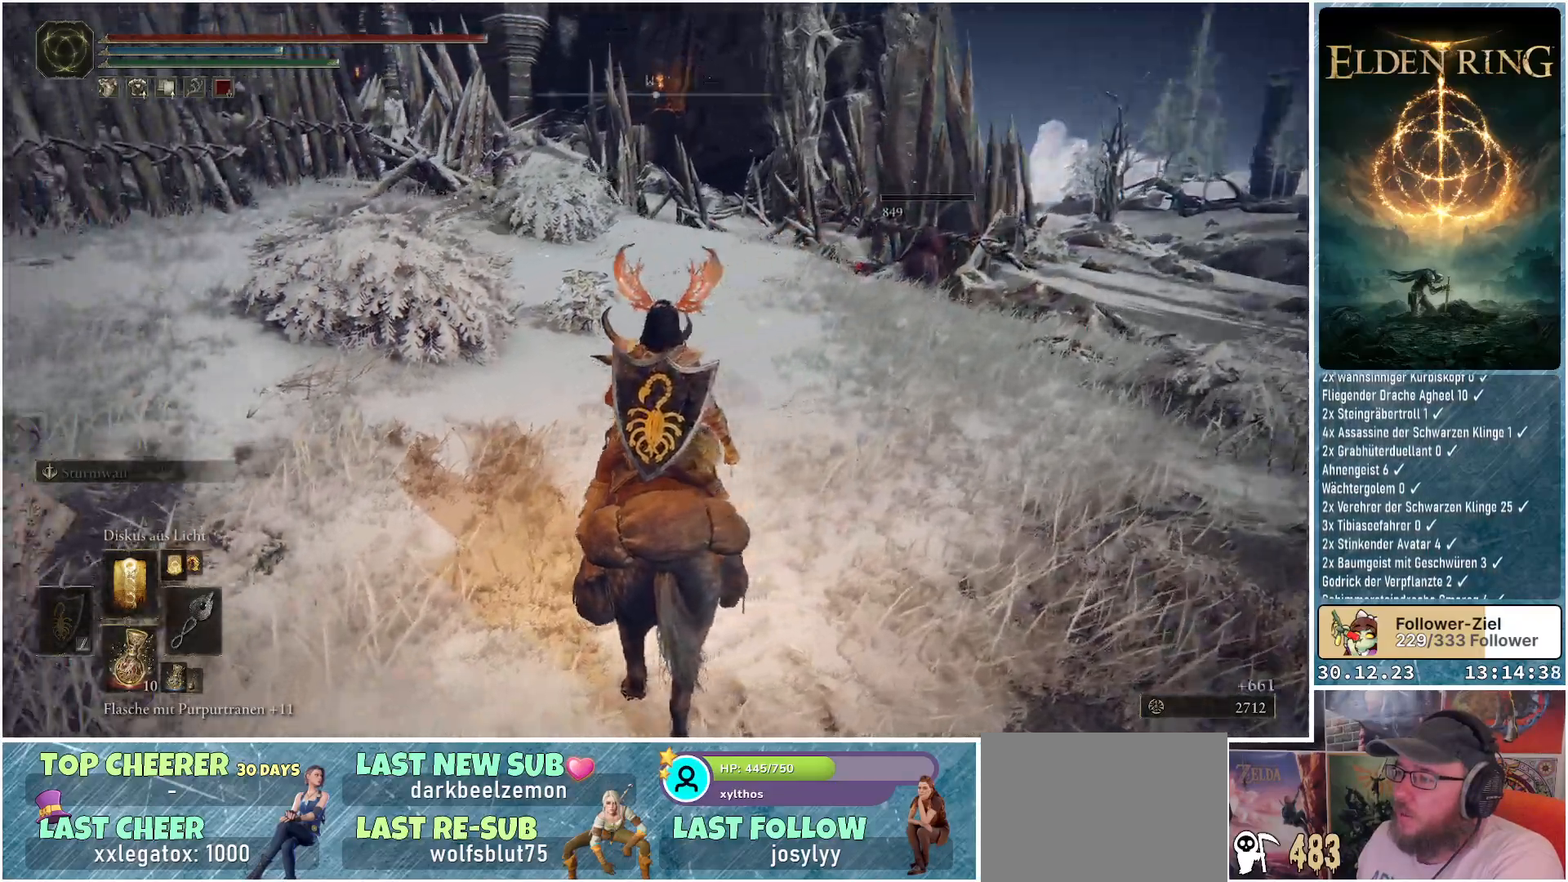
{"buttons": [], "left_stick": "center", "right_stick": "left", "events": [[133, "right_stick", "center"], [467, "right_stick", "left"]]}
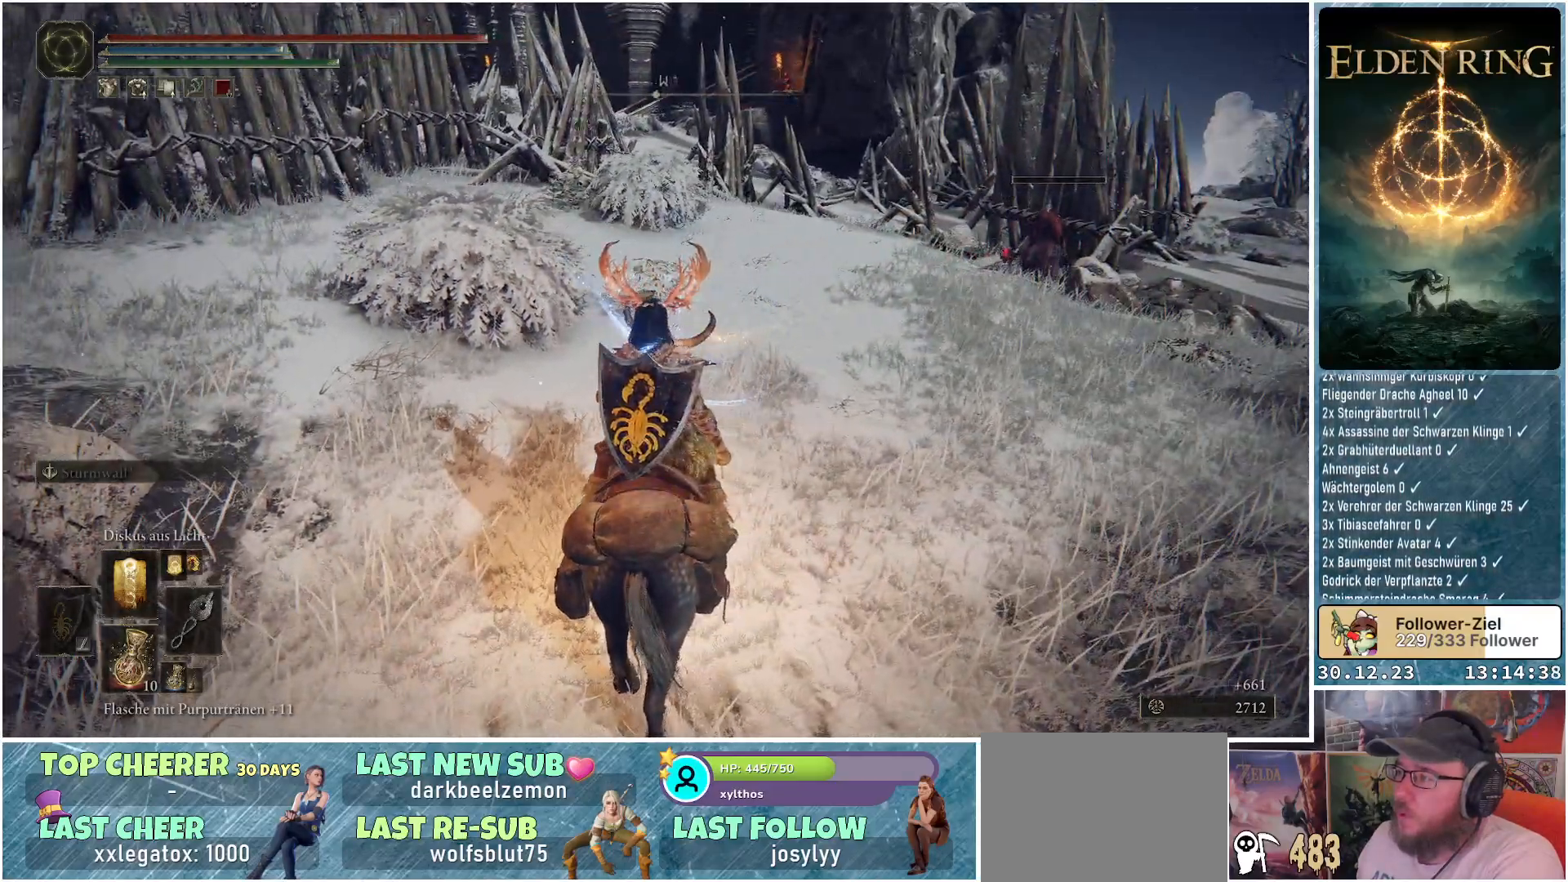
{"buttons": [], "left_stick": "center", "right_stick": "left", "events": []}
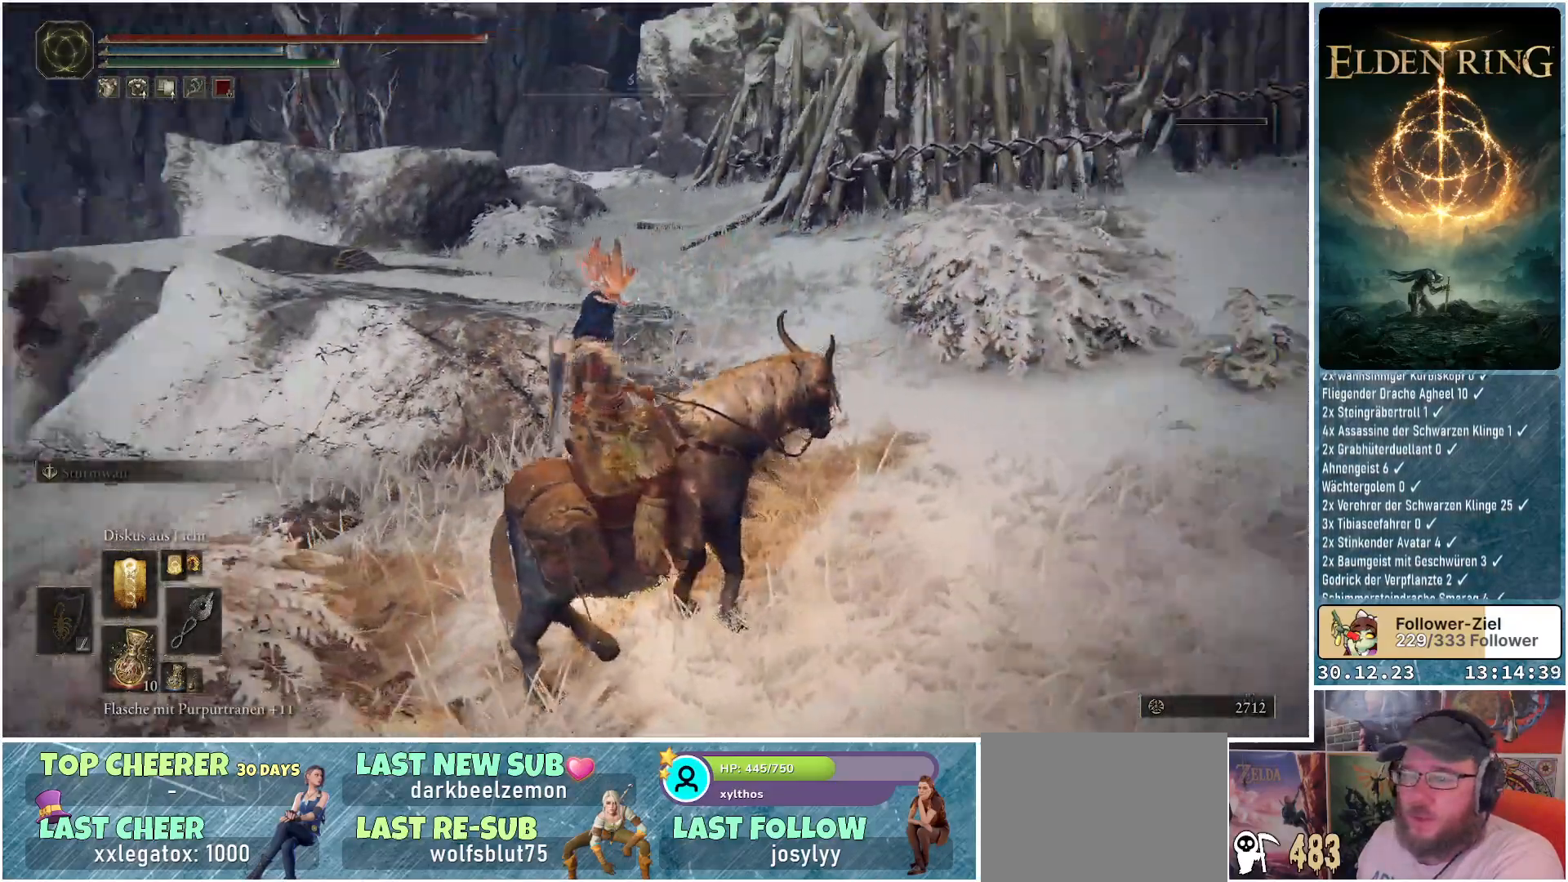
{"buttons": [], "left_stick": "right", "right_stick": "up-right", "events": [[217, "right_stick", "center"], [300, "left_stick", "up-right"], [467, "right_stick", "up-right"], [500, "left_stick", "right"]]}
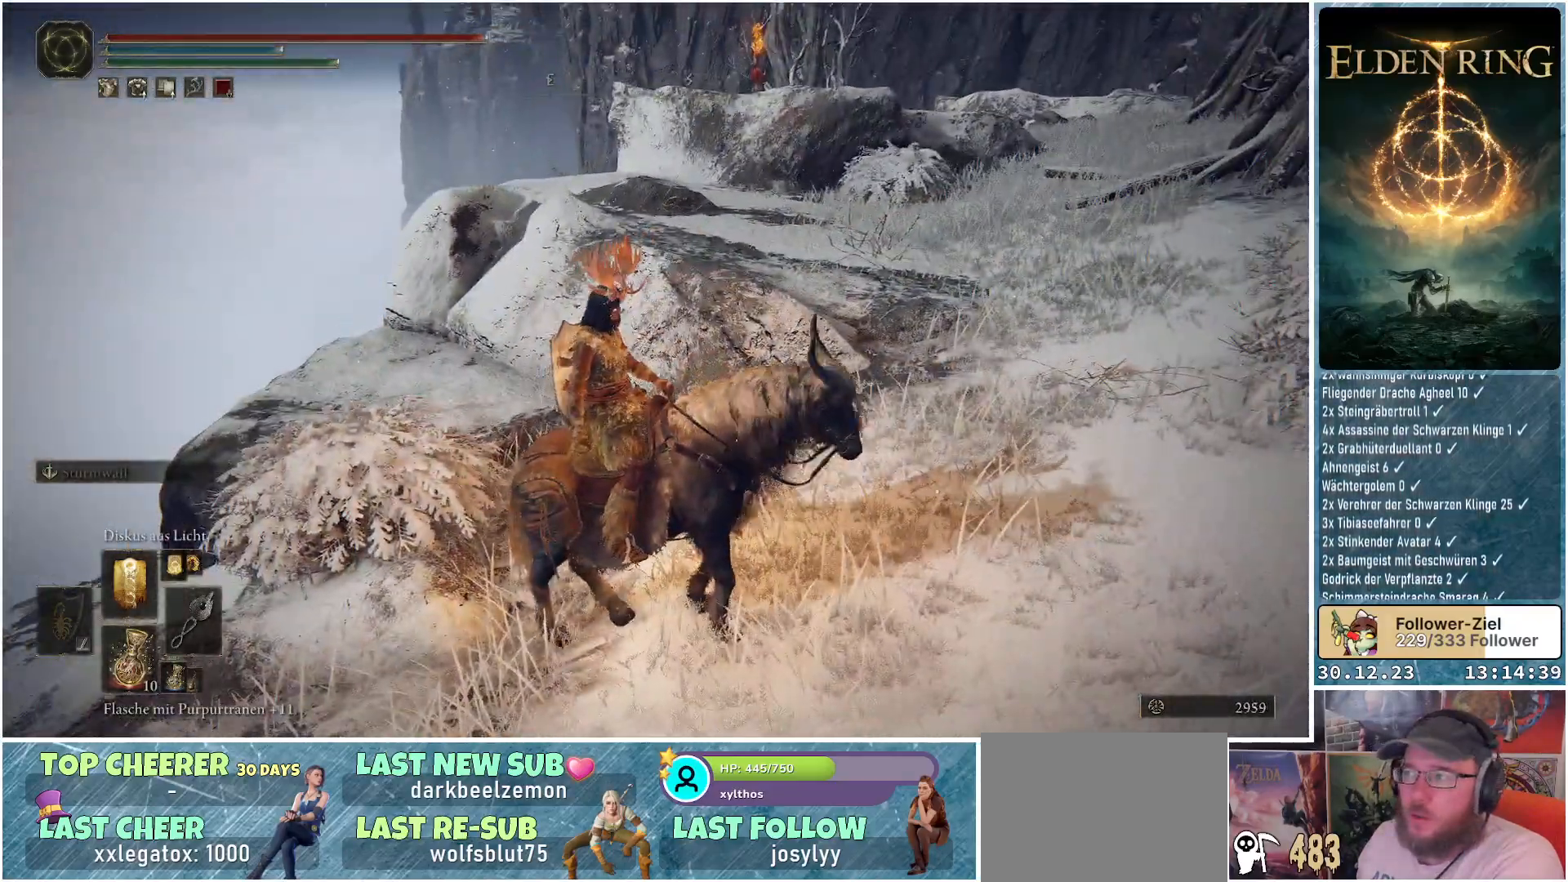
{"buttons": [], "left_stick": "right", "right_stick": "center", "events": [[251, "right_stick", "center"]]}
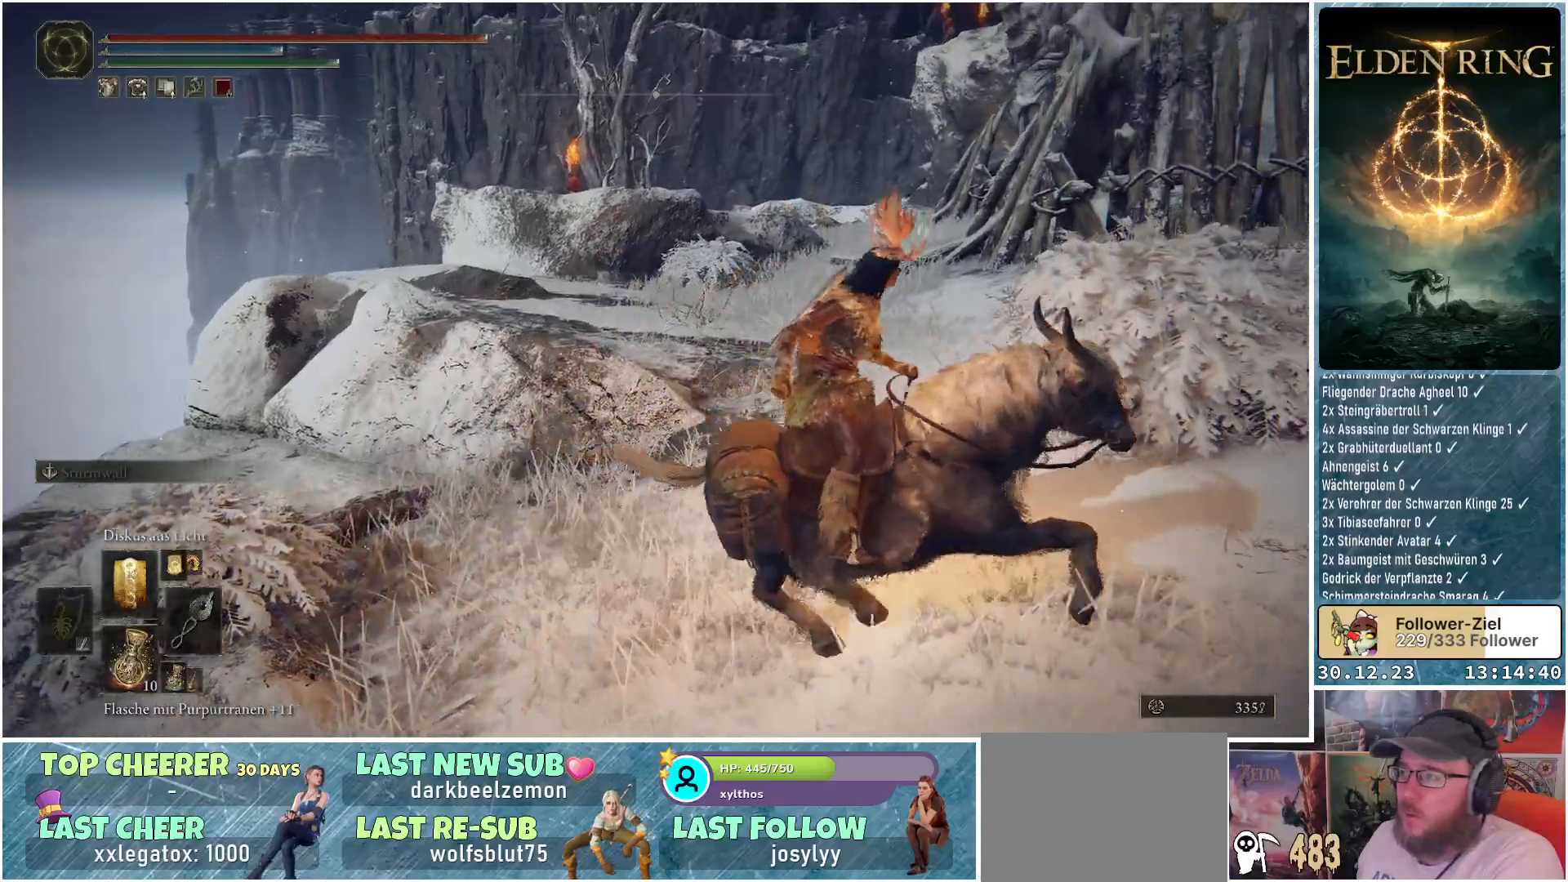
{"buttons": [], "left_stick": "up-right", "right_stick": "down-left", "events": [[67, "right_stick", "down-left"], [267, "left_stick", "up-right"]]}
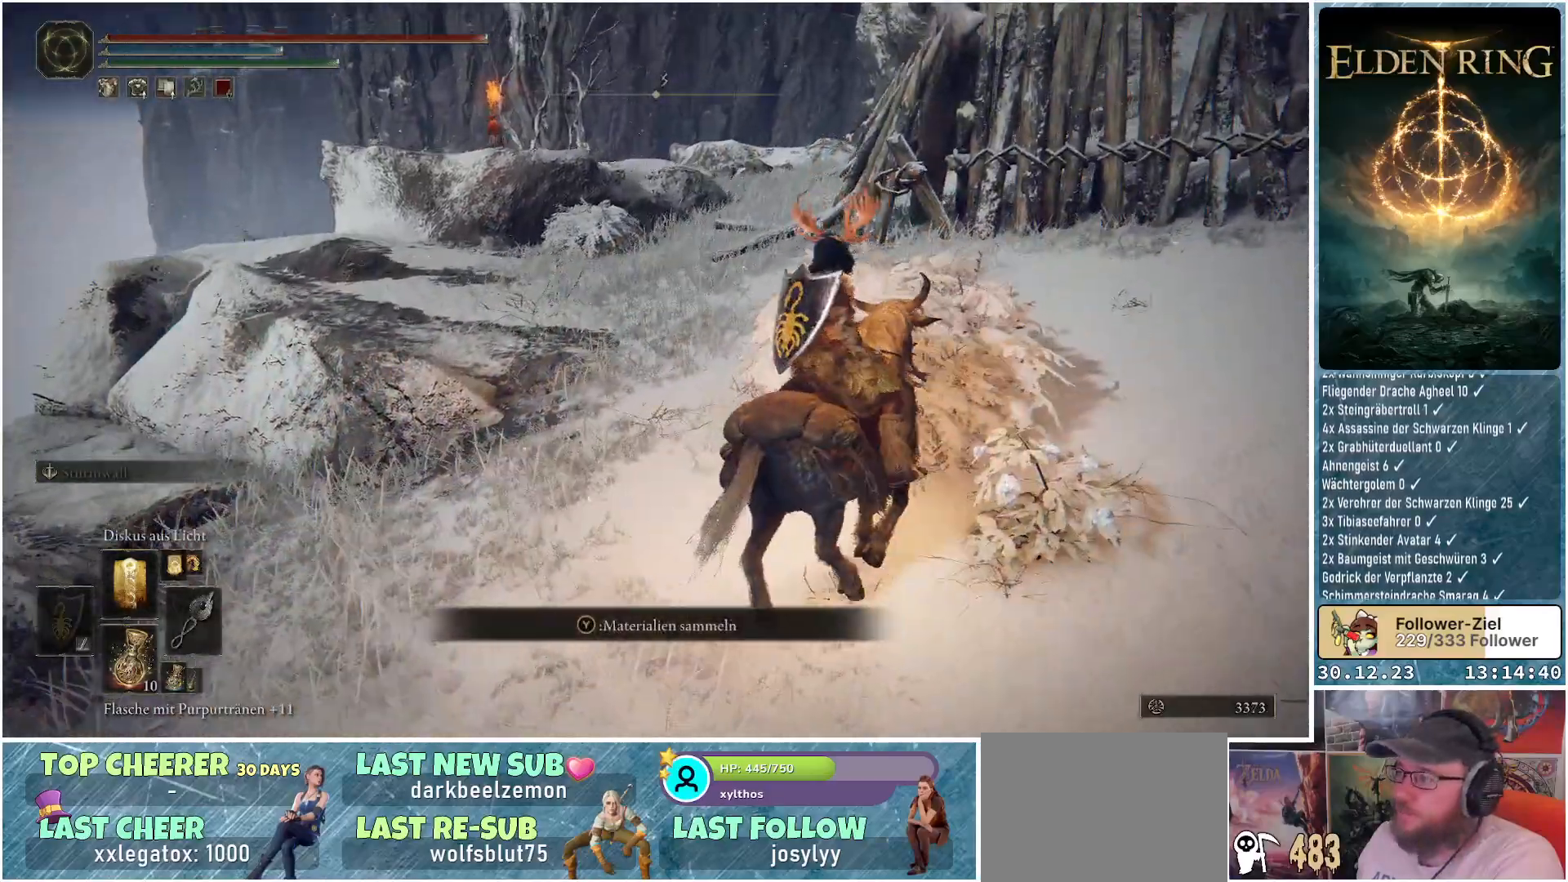
{"buttons": [], "left_stick": "up-right", "right_stick": "center", "events": [[17, "right_stick", "center"], [134, "Y", "down"], [251, "Y", "up"], [284, "Y", "down"], [351, "Y", "up"], [434, "Y", "down"], [501, "Y", "up"]]}
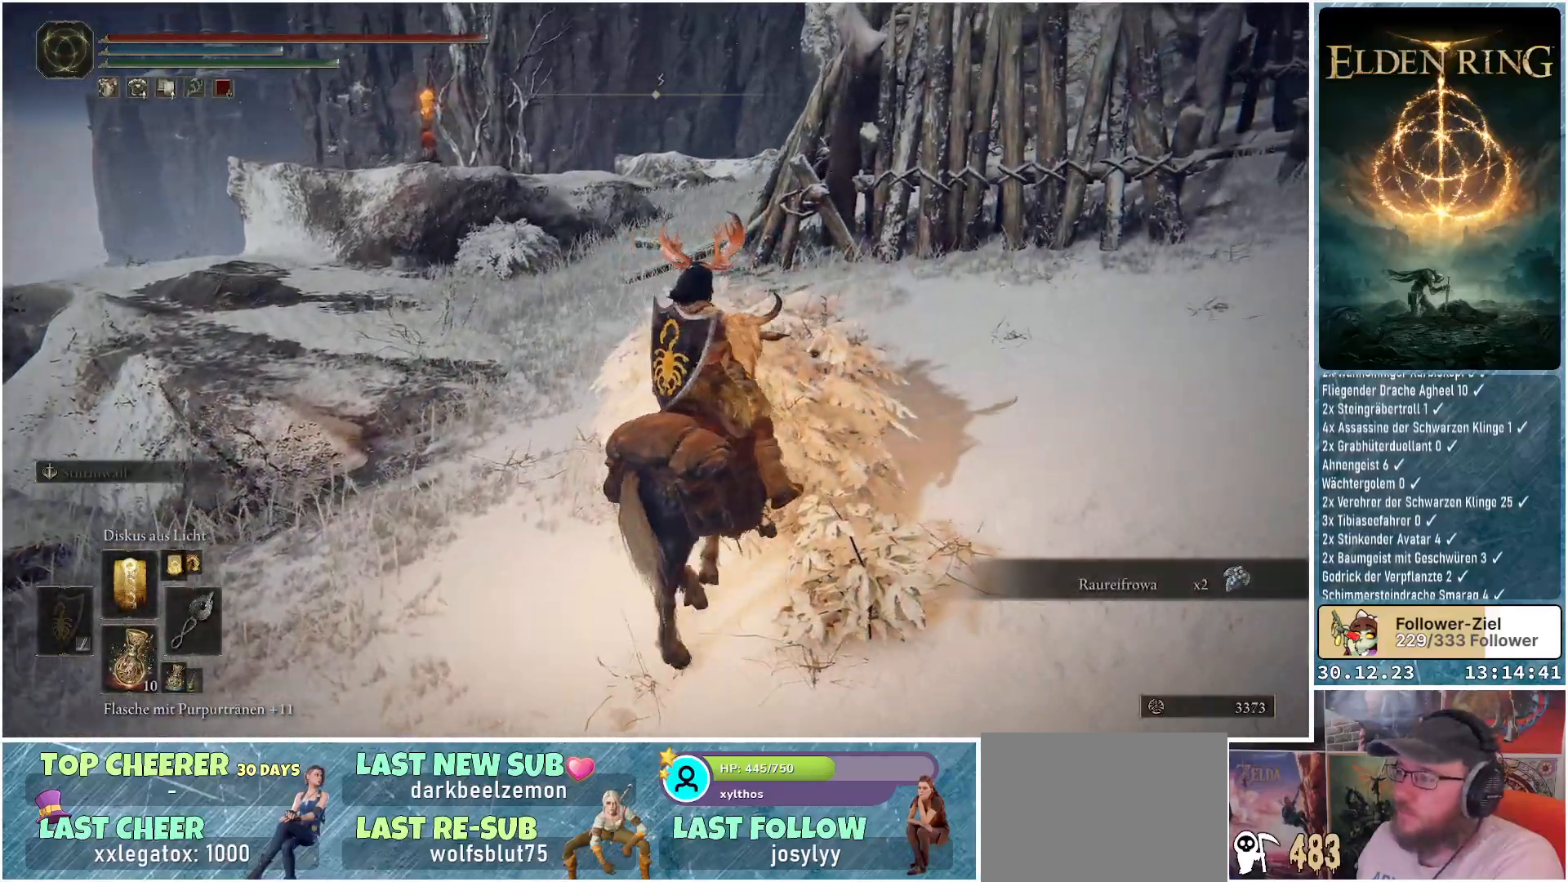
{"buttons": [], "left_stick": "up", "right_stick": "center", "events": [[67, "Y", "down"], [133, "Y", "up"], [183, "Y", "down"], [217, "Y", "up"], [367, "left_stick", "up"]]}
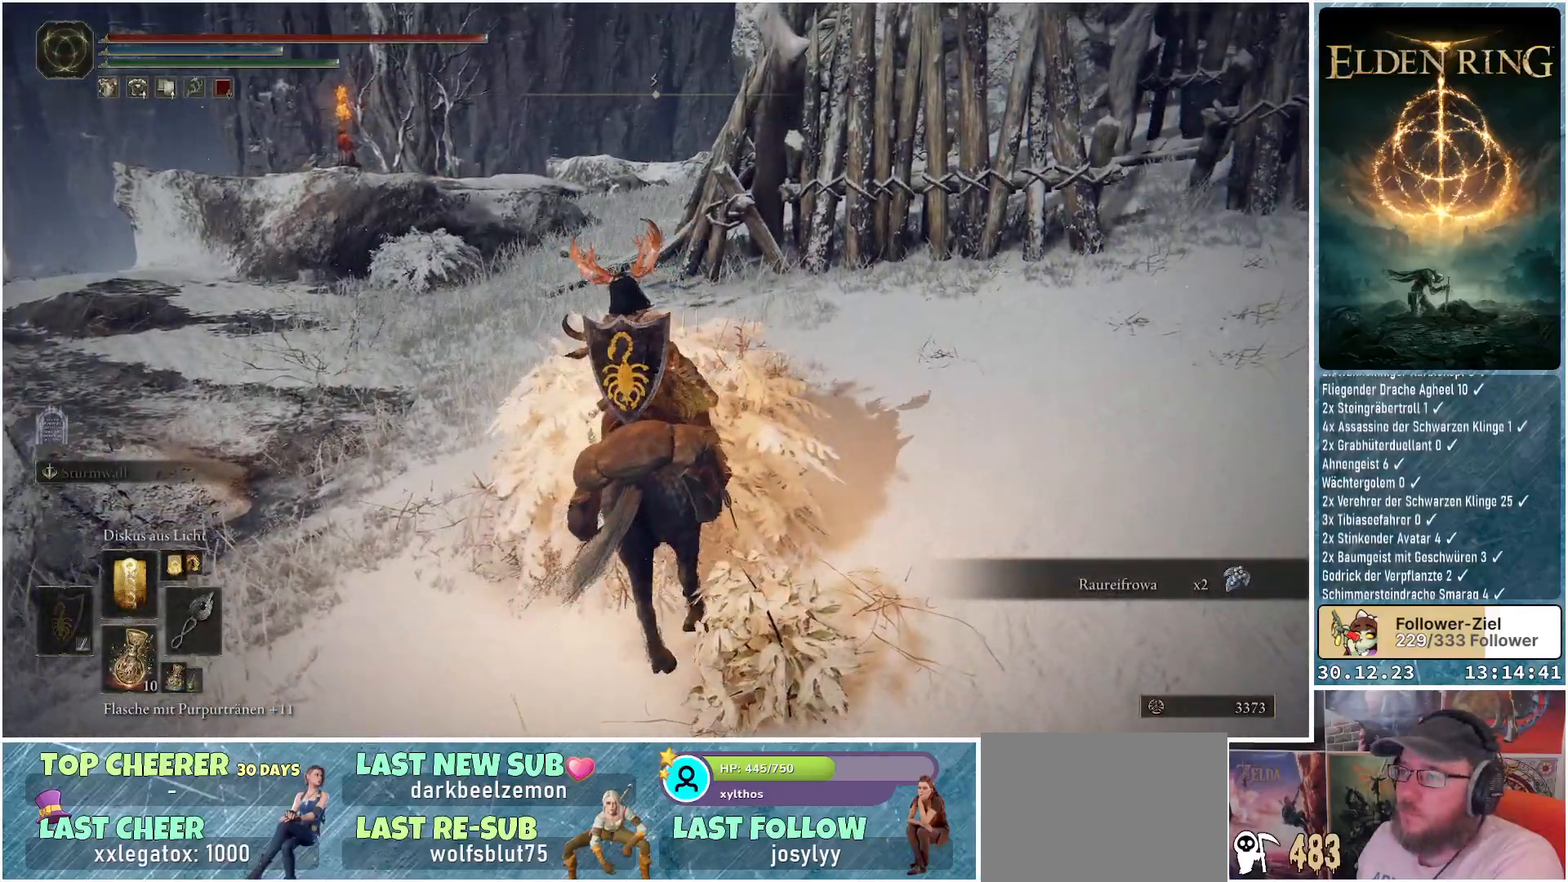
{"buttons": [], "left_stick": "up-right", "right_stick": "left", "events": [[17, "right_stick", "left"], [134, "left_stick", "up-right"]]}
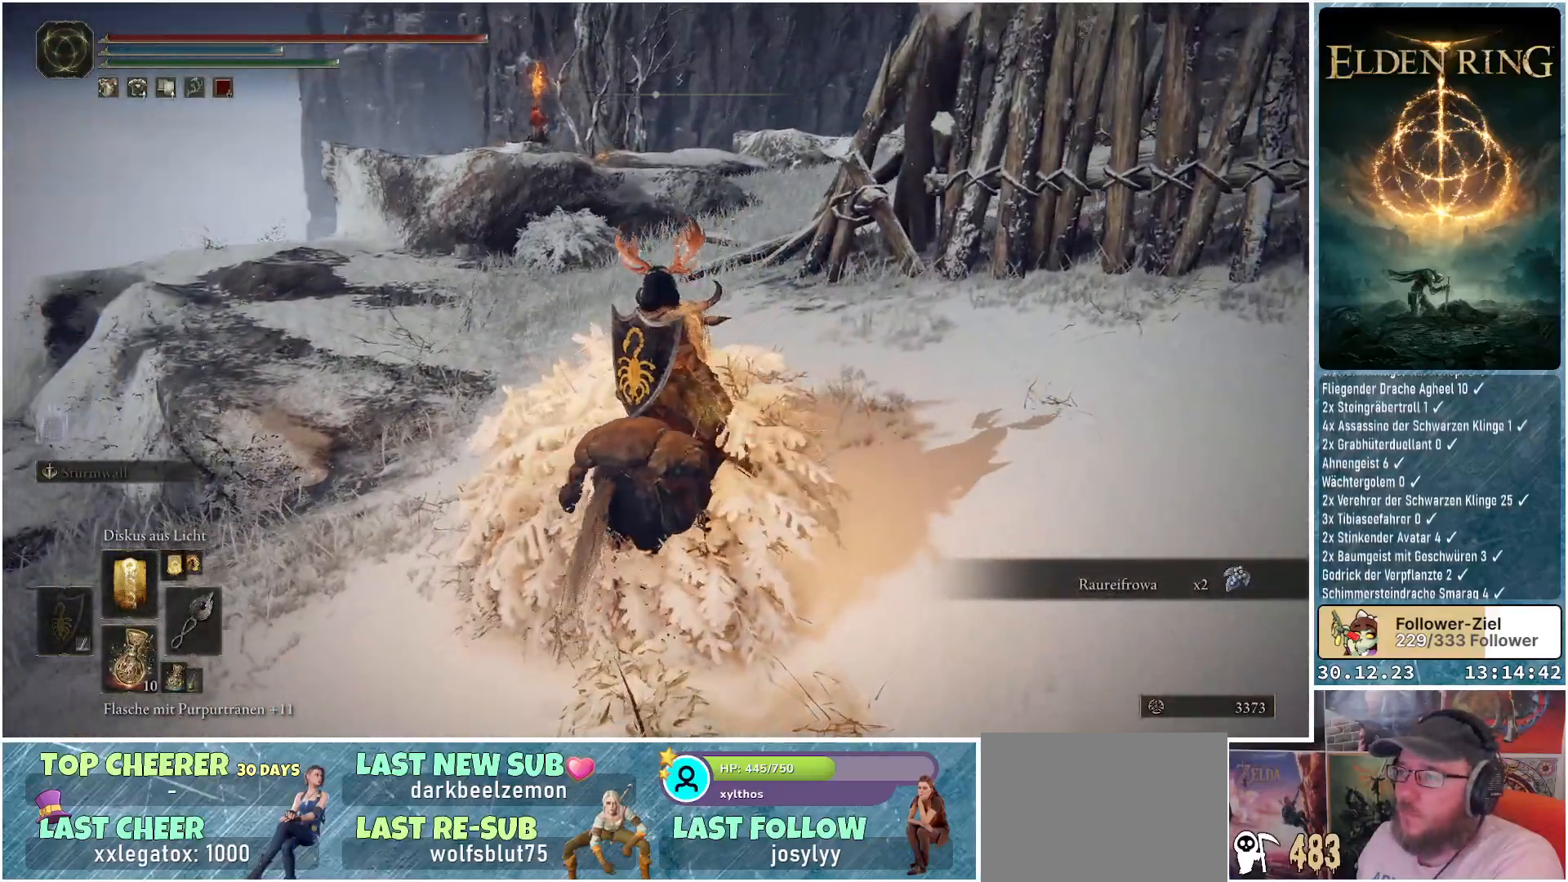
{"buttons": [], "left_stick": "right", "right_stick": "center", "events": [[67, "right_stick", "center"], [150, "R3", "down"], [250, "R3", "up"], [484, "left_stick", "right"]]}
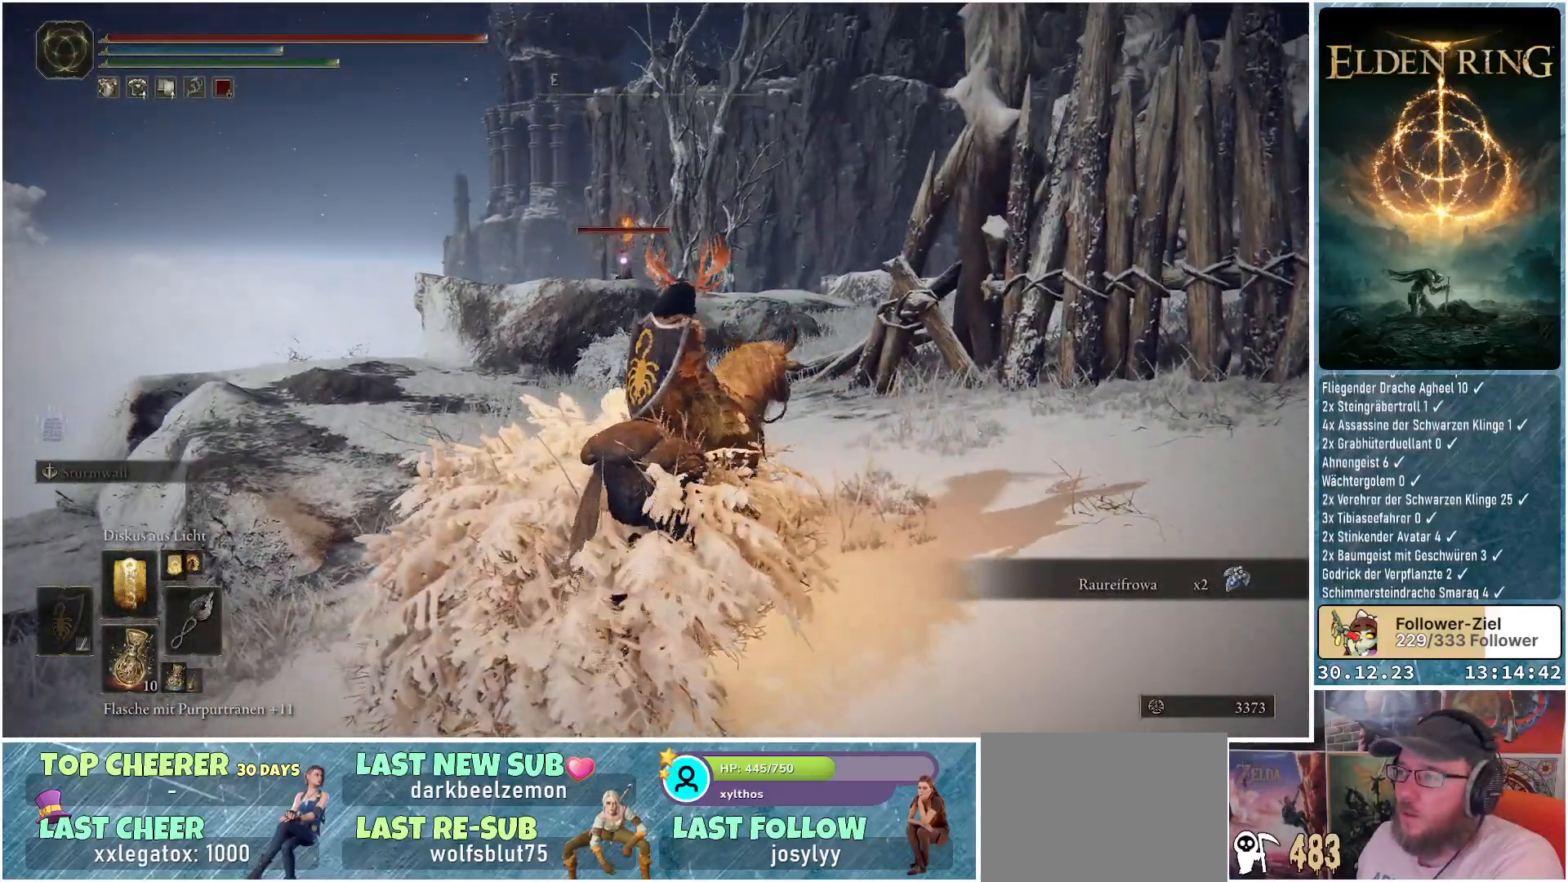
{"buttons": [], "left_stick": "up", "right_stick": "center", "events": [[233, "left_stick", "up-right"], [367, "R1", "down"], [400, "left_stick", "up"], [500, "R1", "up"]]}